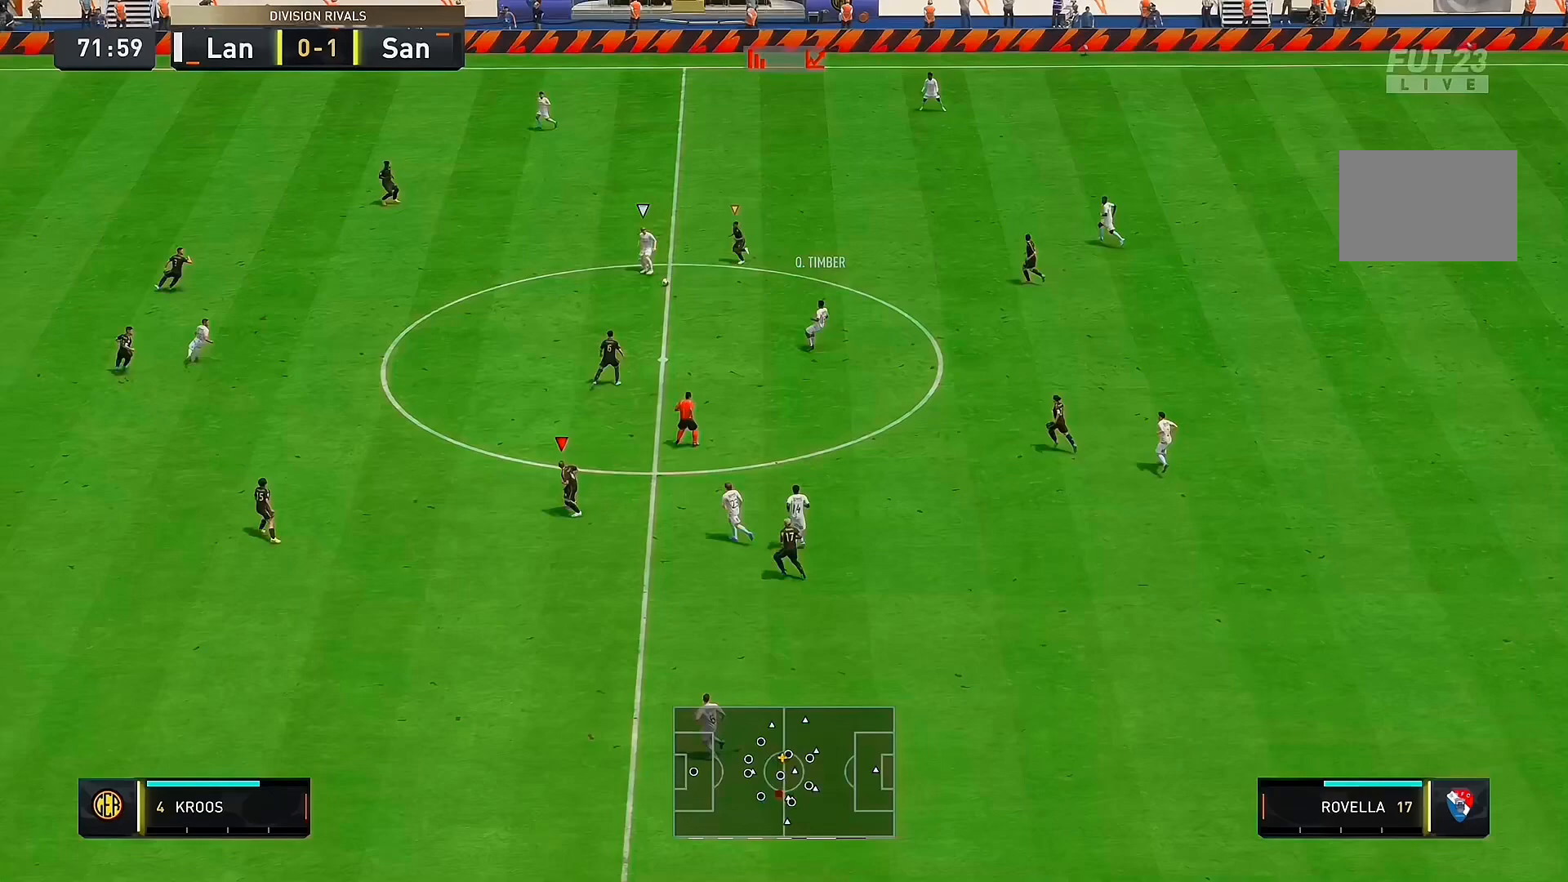
Gameplay with a controller (PlayStation layout); each line is a JSON object with the inputs held at the frame after it. "events" lists button and stick changes between this image and that frame as [ms after this image, input, new state], when the widget could be followed in between. Not read: L3 R3.
{"buttons": ["R2"], "left_stick": "left", "right_stick": "center", "events": [[467, "R2", "down"]]}
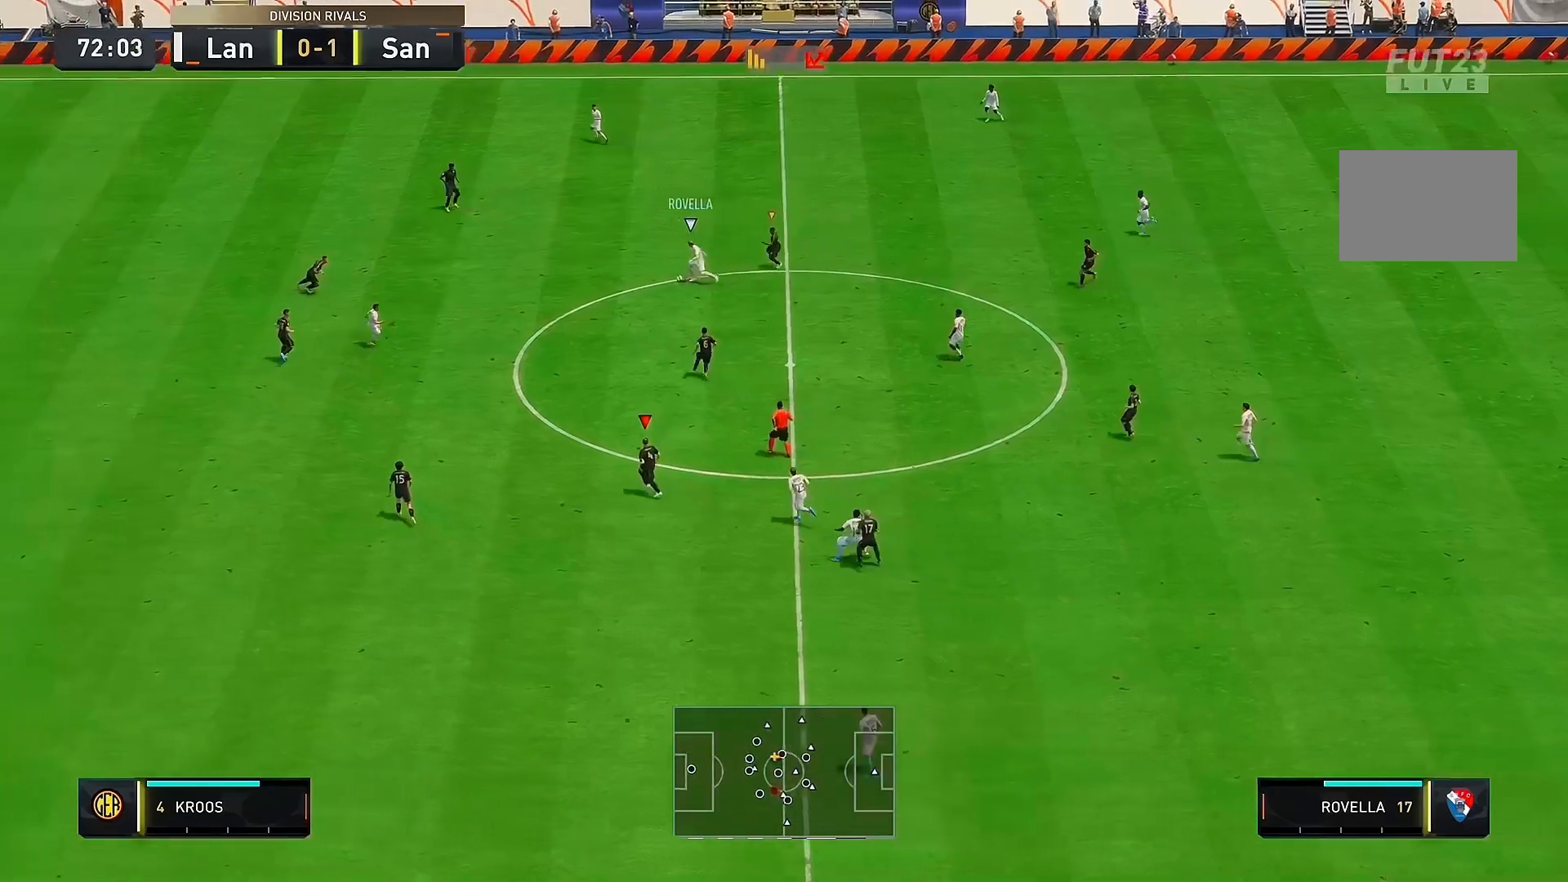
{"buttons": ["R2"], "left_stick": "left", "right_stick": "center", "events": []}
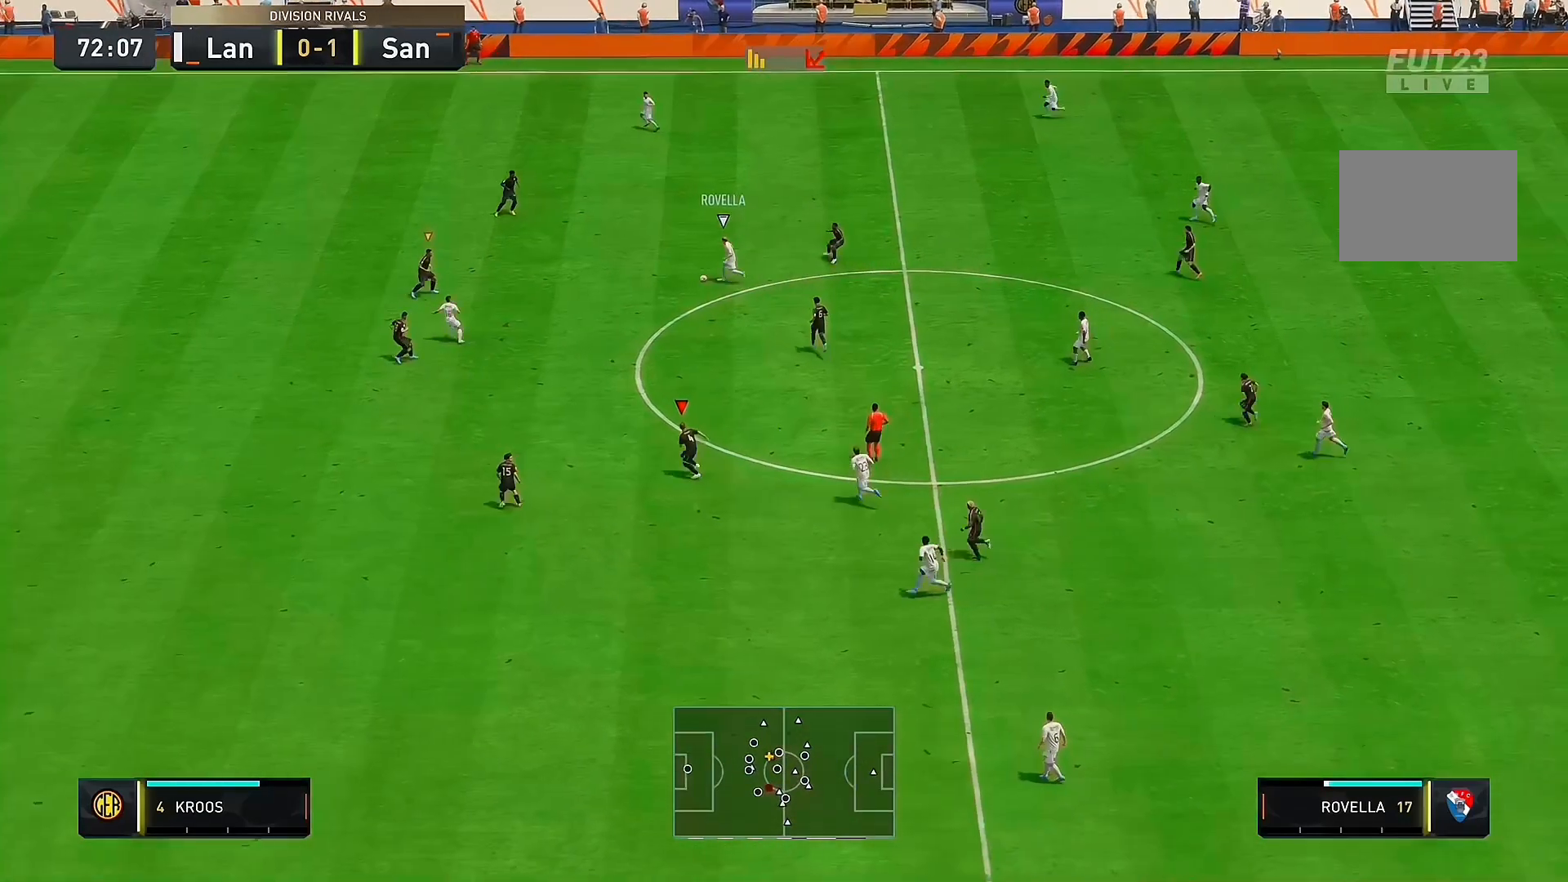
{"buttons": ["R2"], "left_stick": "left", "right_stick": "center", "events": []}
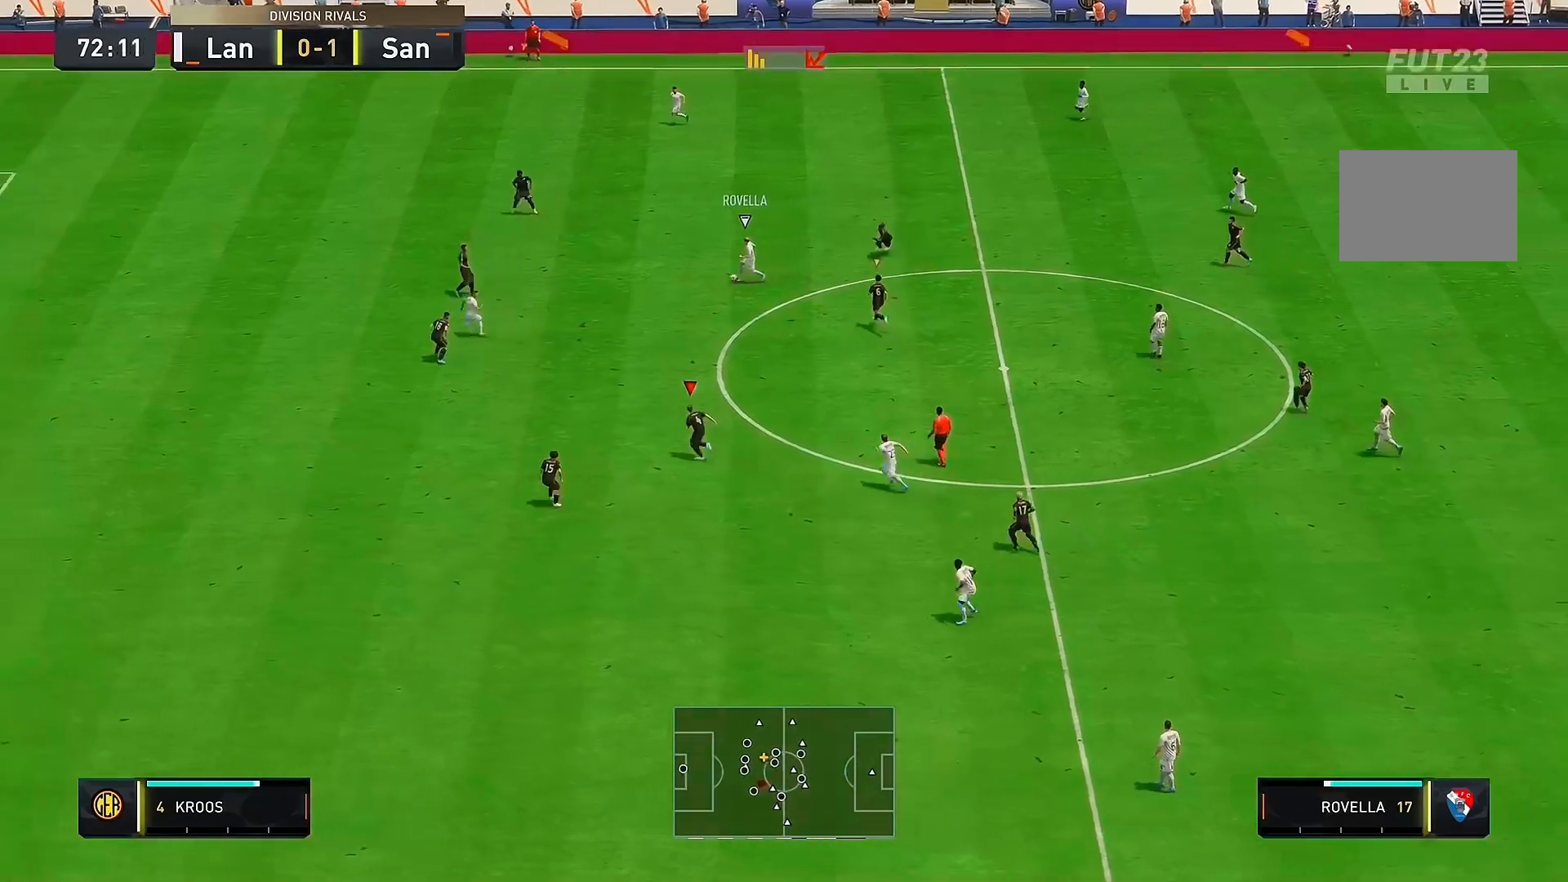
{"buttons": ["R2"], "left_stick": "left", "right_stick": "center", "events": []}
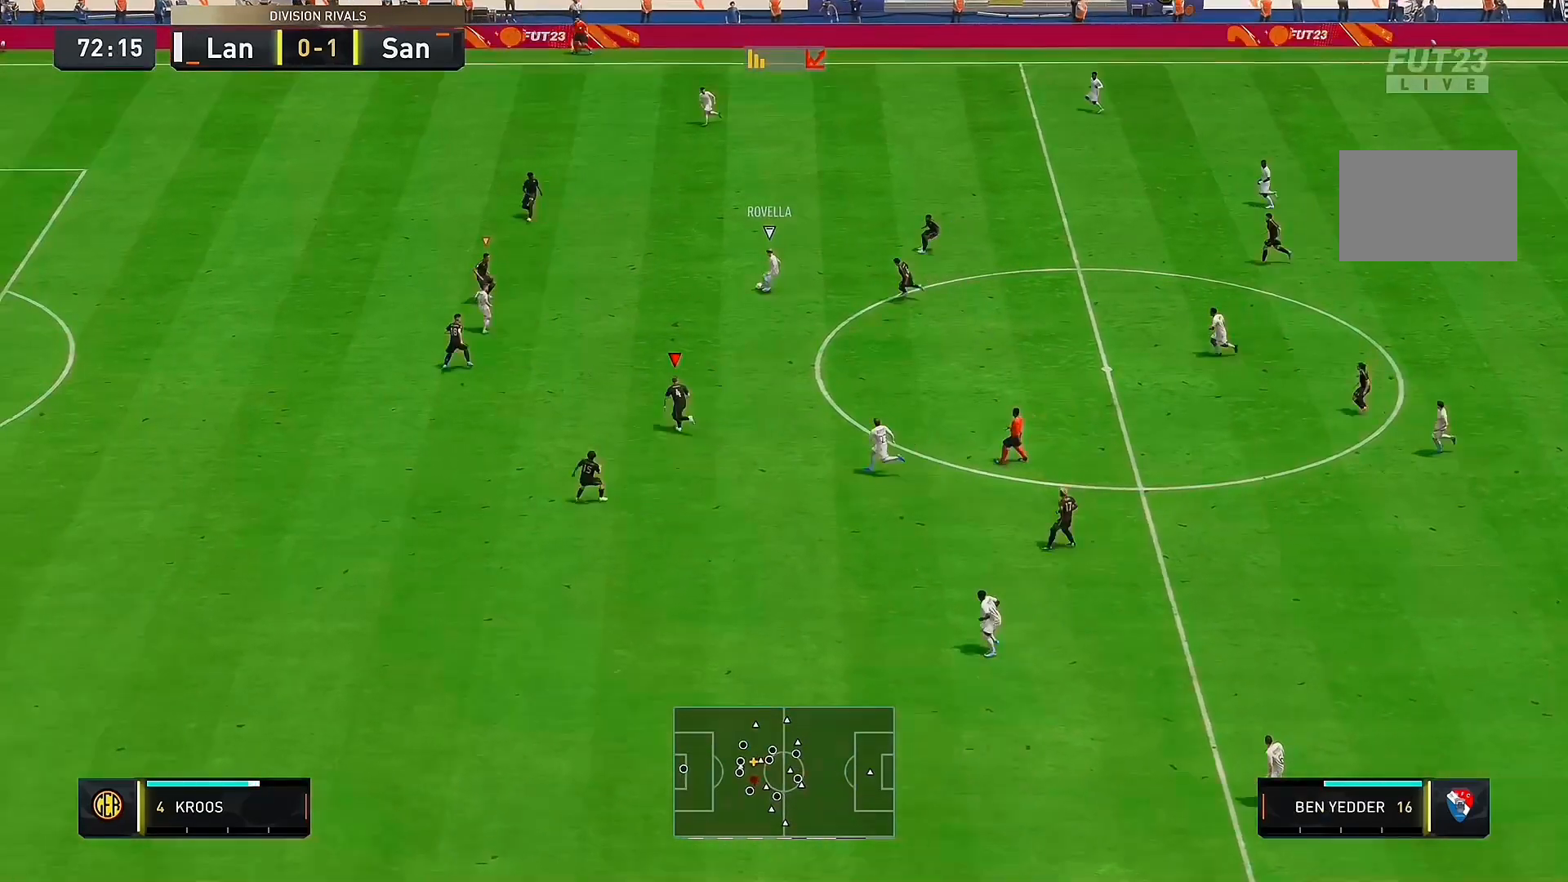
{"buttons": ["R2"], "left_stick": "left", "right_stick": "center", "events": []}
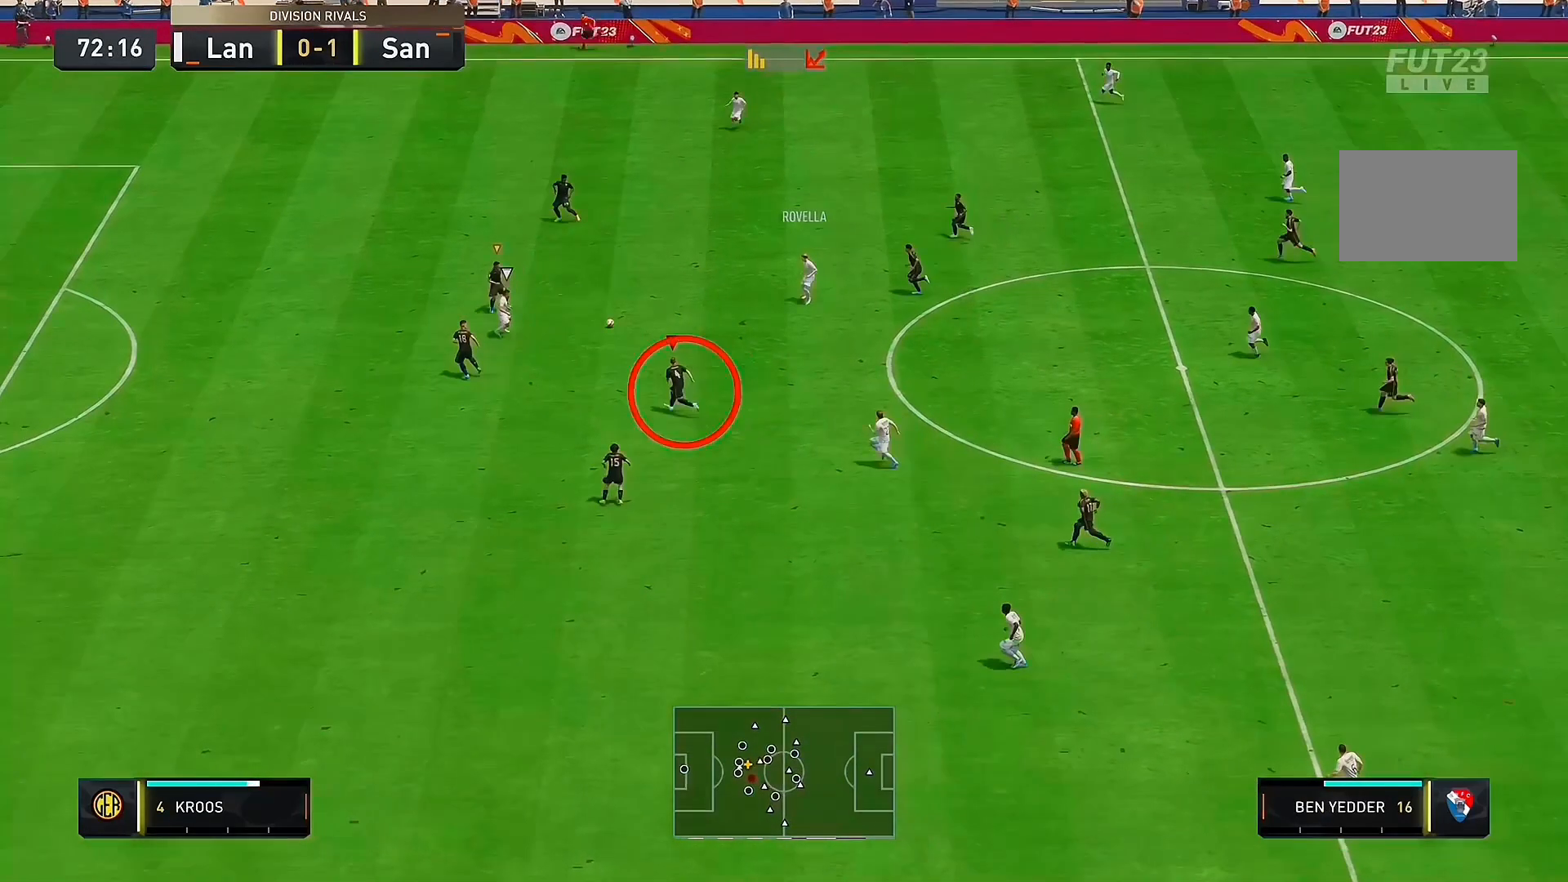
{"buttons": ["R2"], "left_stick": "left", "right_stick": "center", "events": []}
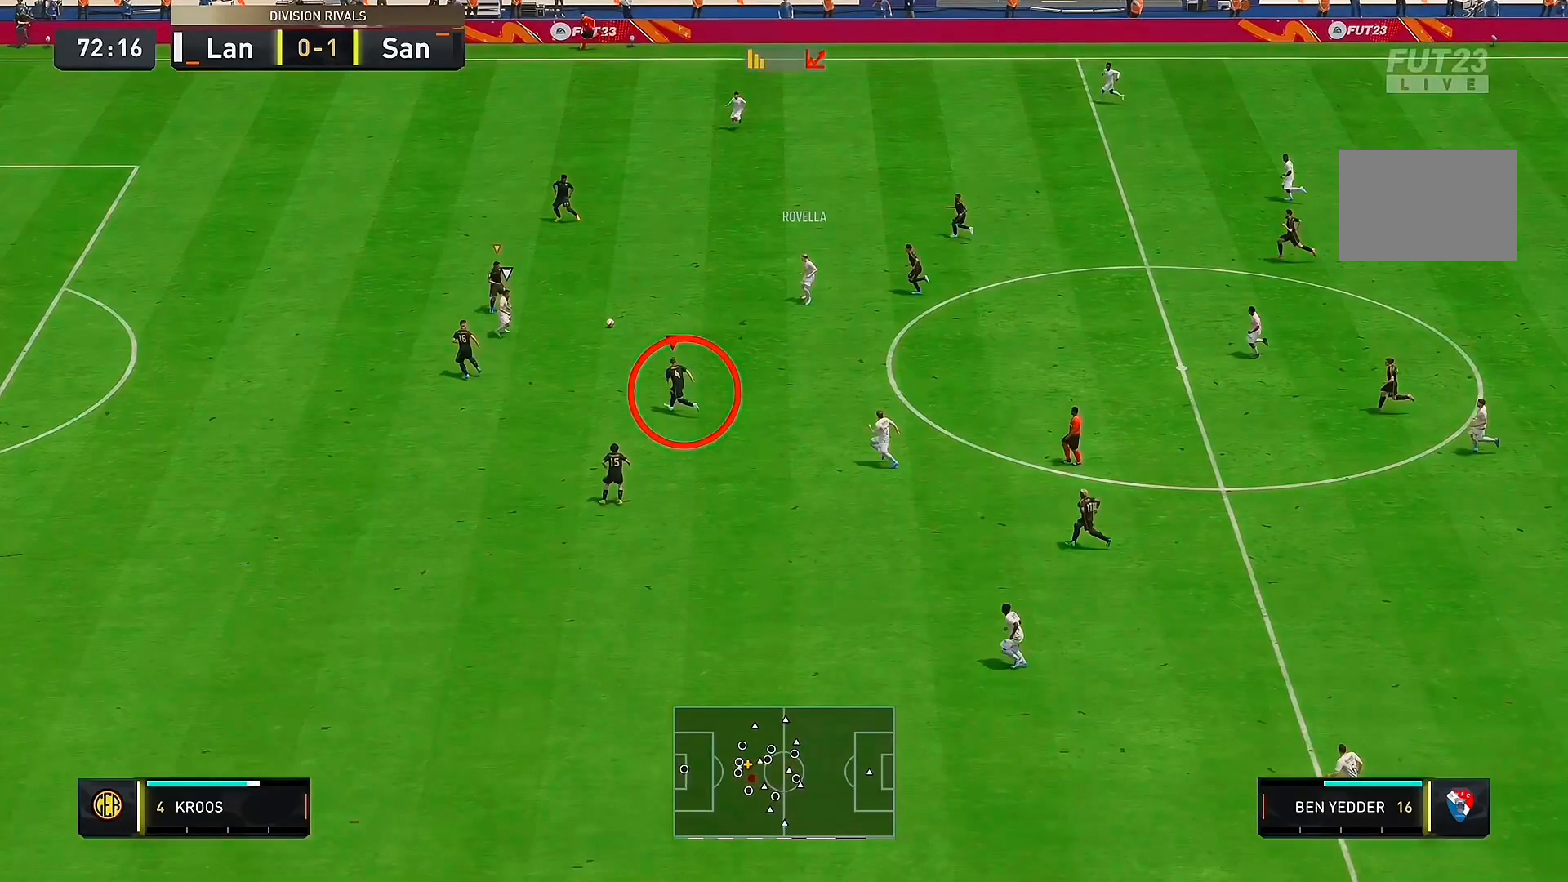
{"buttons": ["R2"], "left_stick": "left", "right_stick": "center", "events": []}
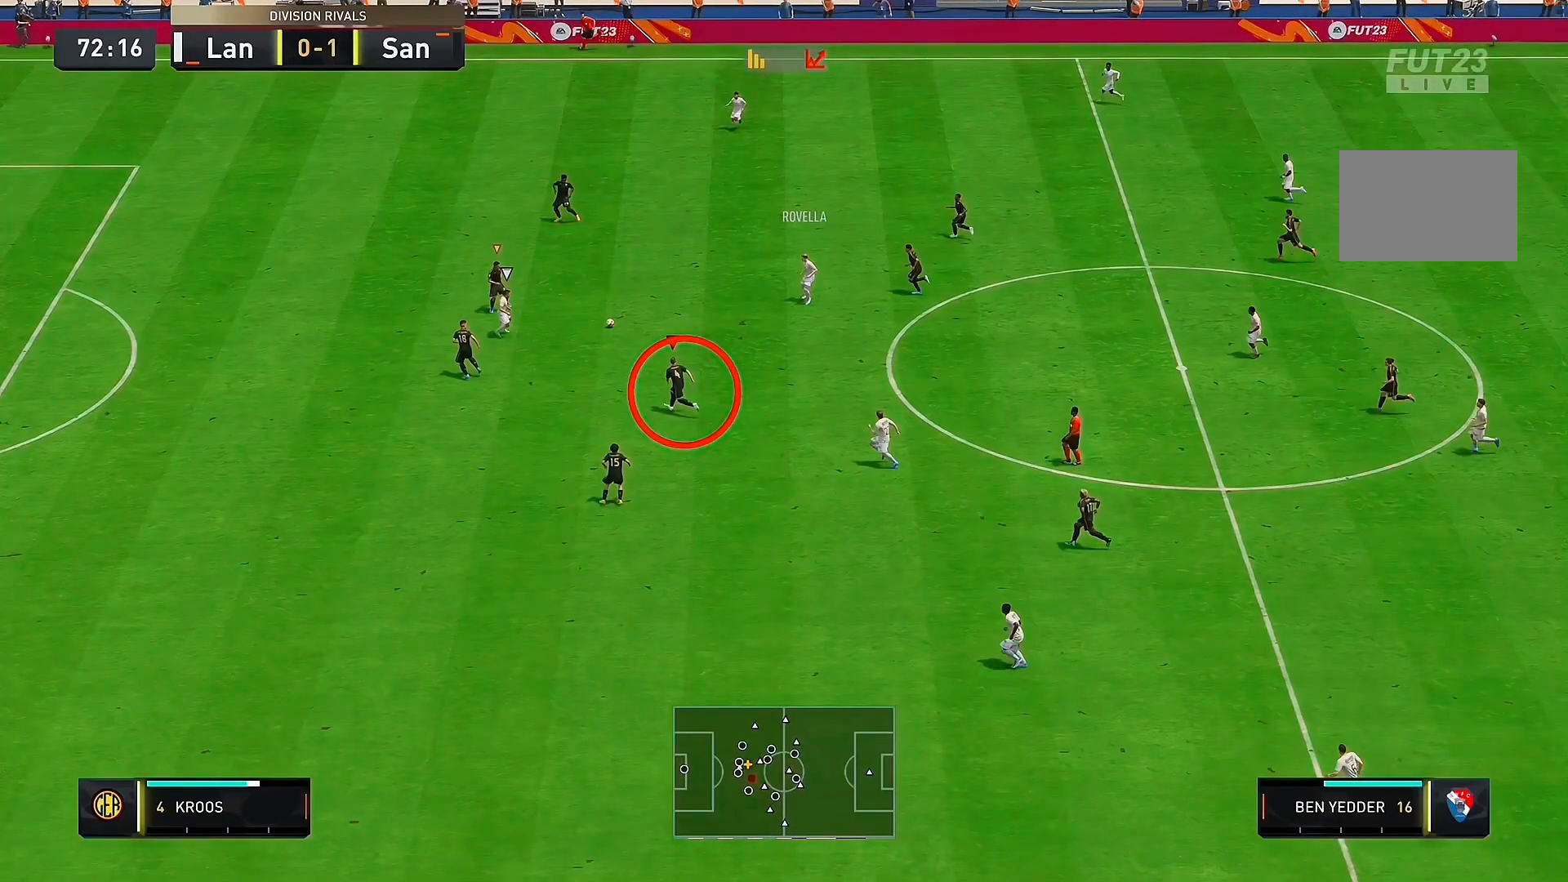
{"buttons": ["R2"], "left_stick": "left", "right_stick": "center", "events": []}
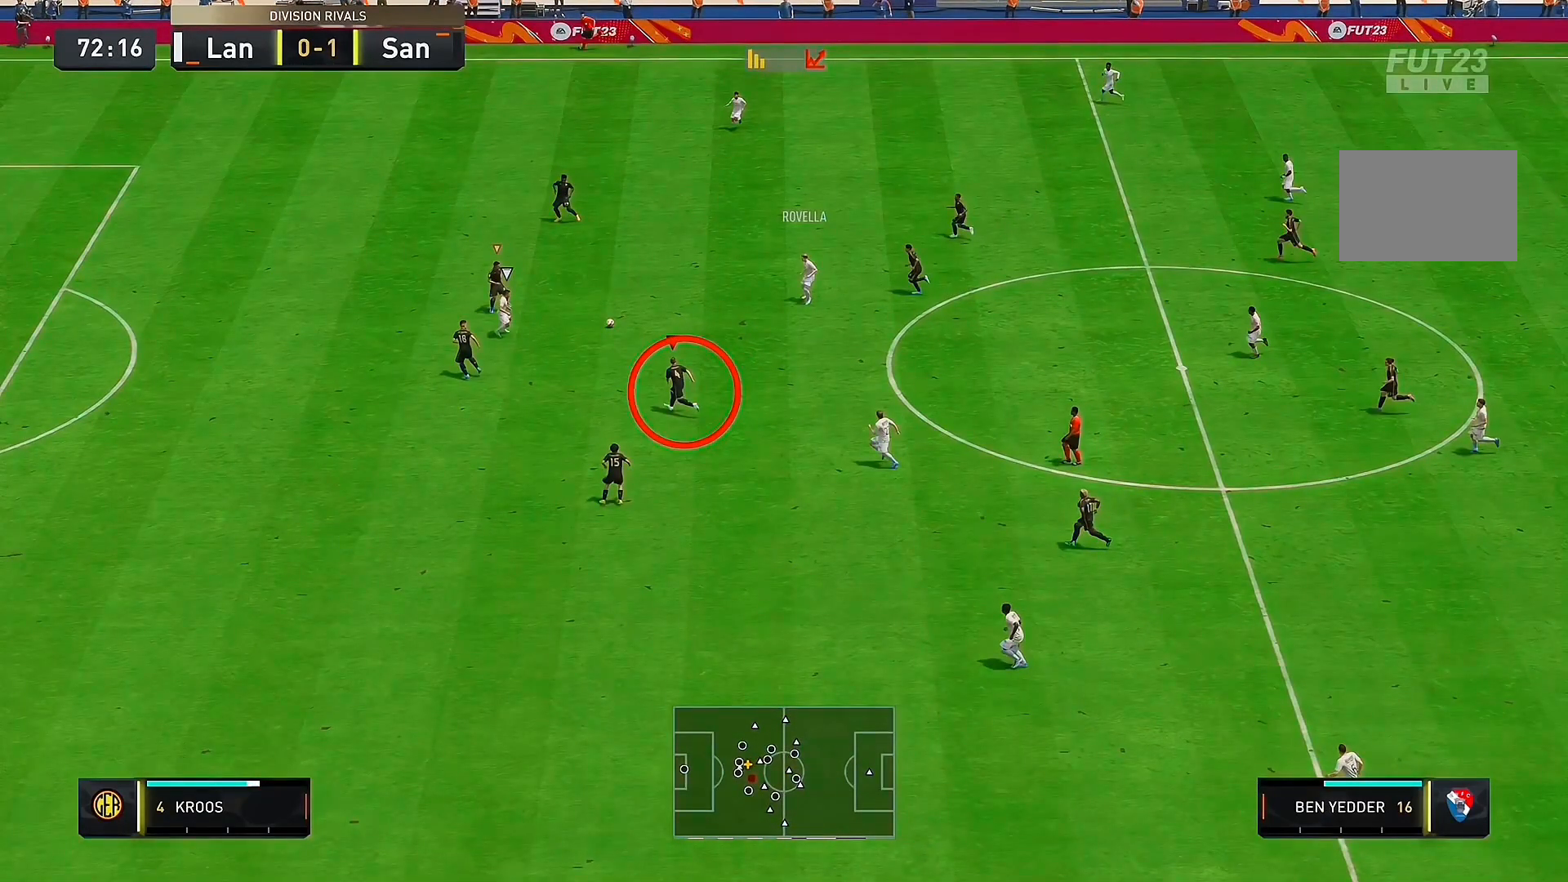
{"buttons": ["R2"], "left_stick": "left", "right_stick": "center", "events": []}
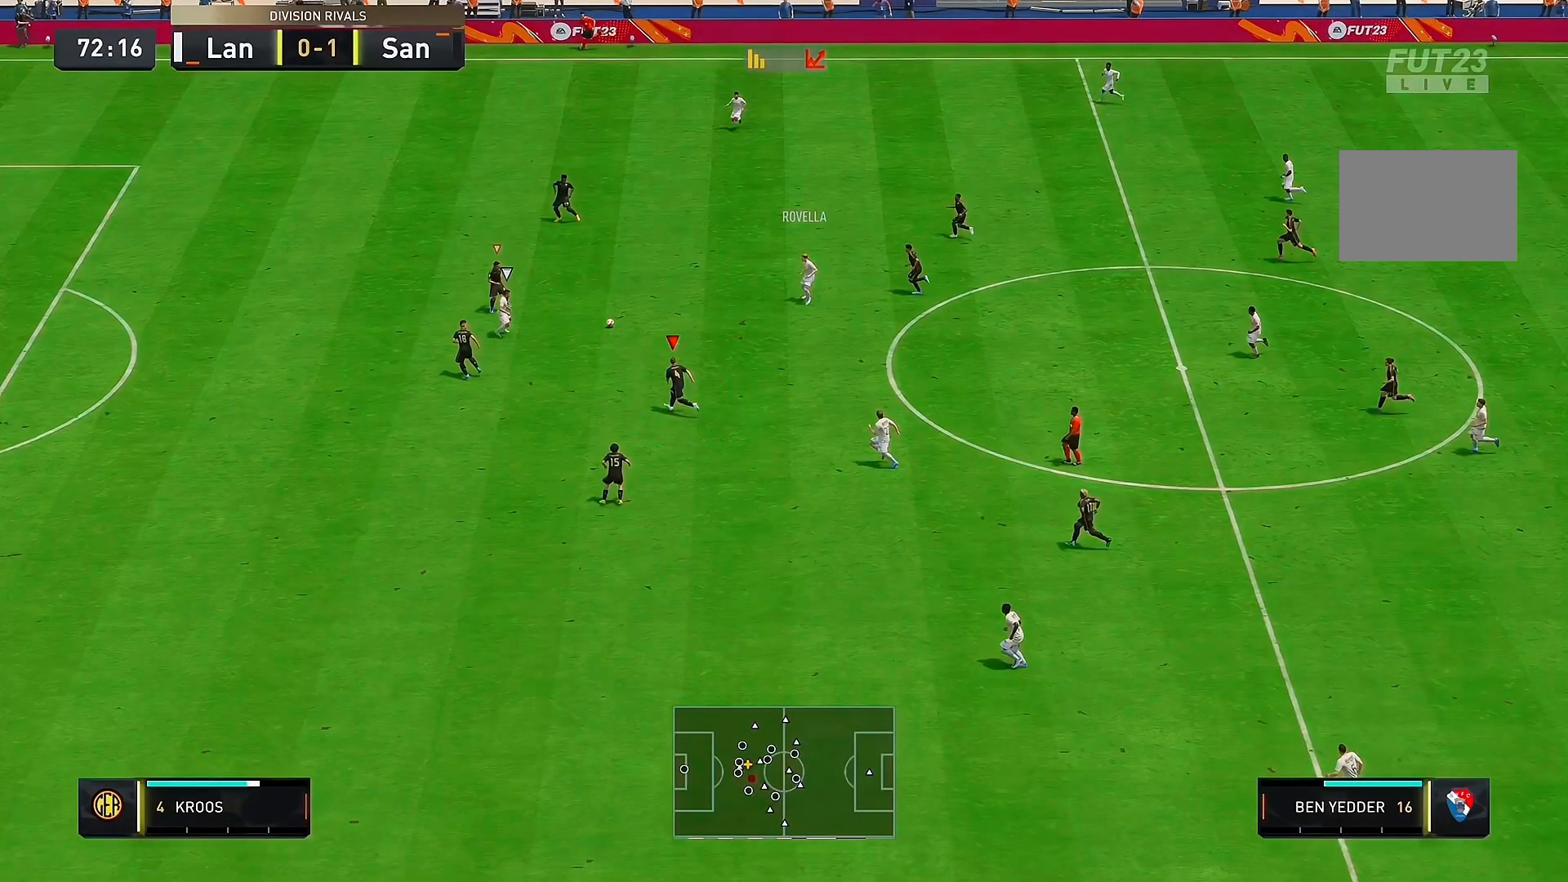
{"buttons": ["R2"], "left_stick": "left", "right_stick": "center", "events": []}
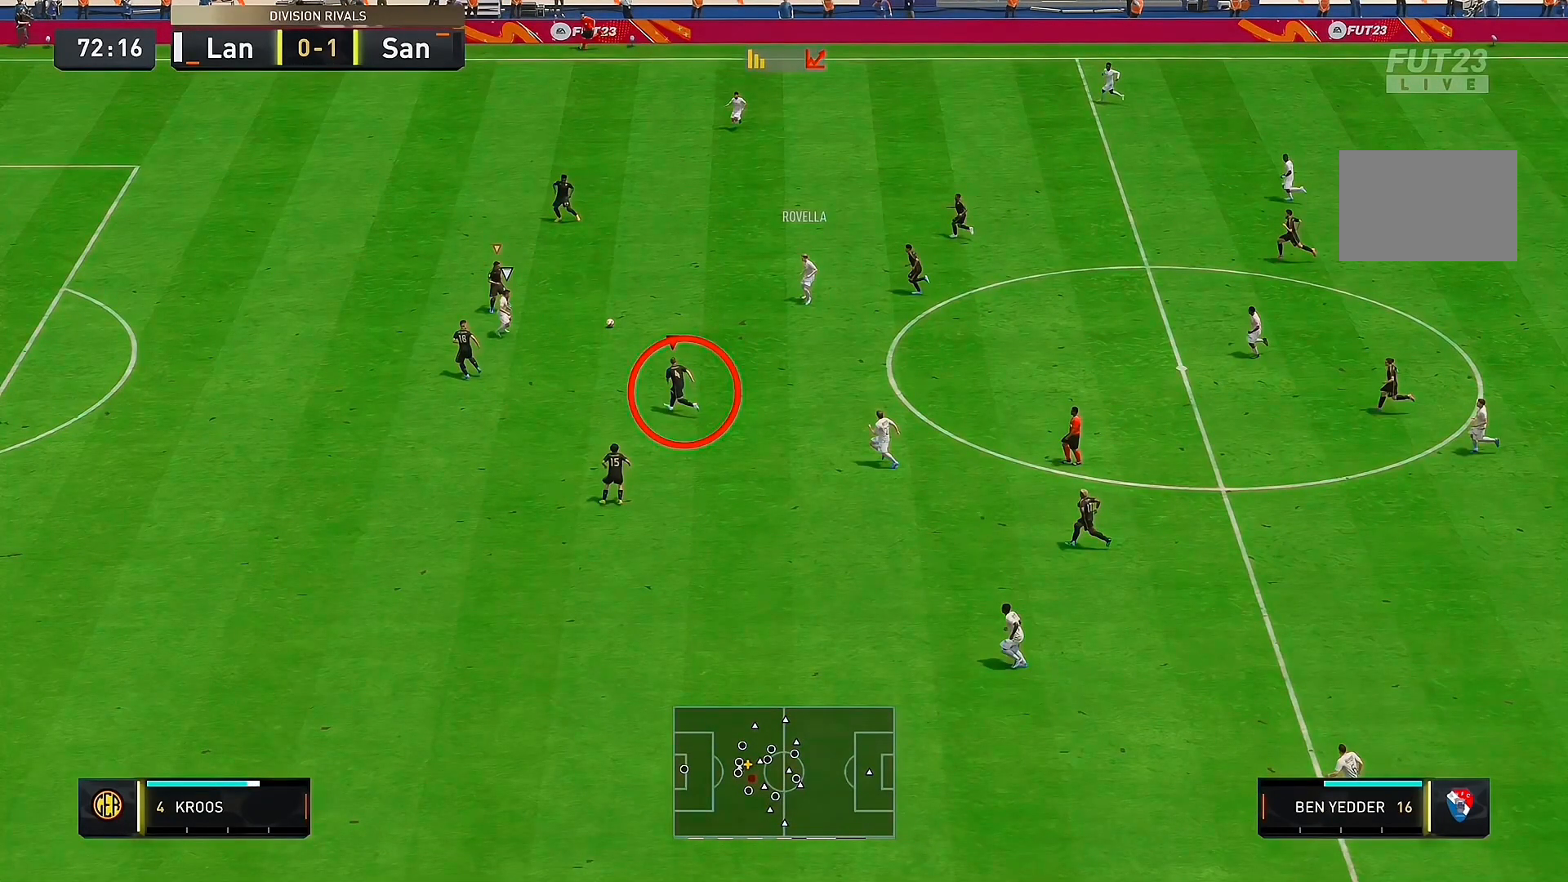
{"buttons": ["R2"], "left_stick": "left", "right_stick": "center", "events": []}
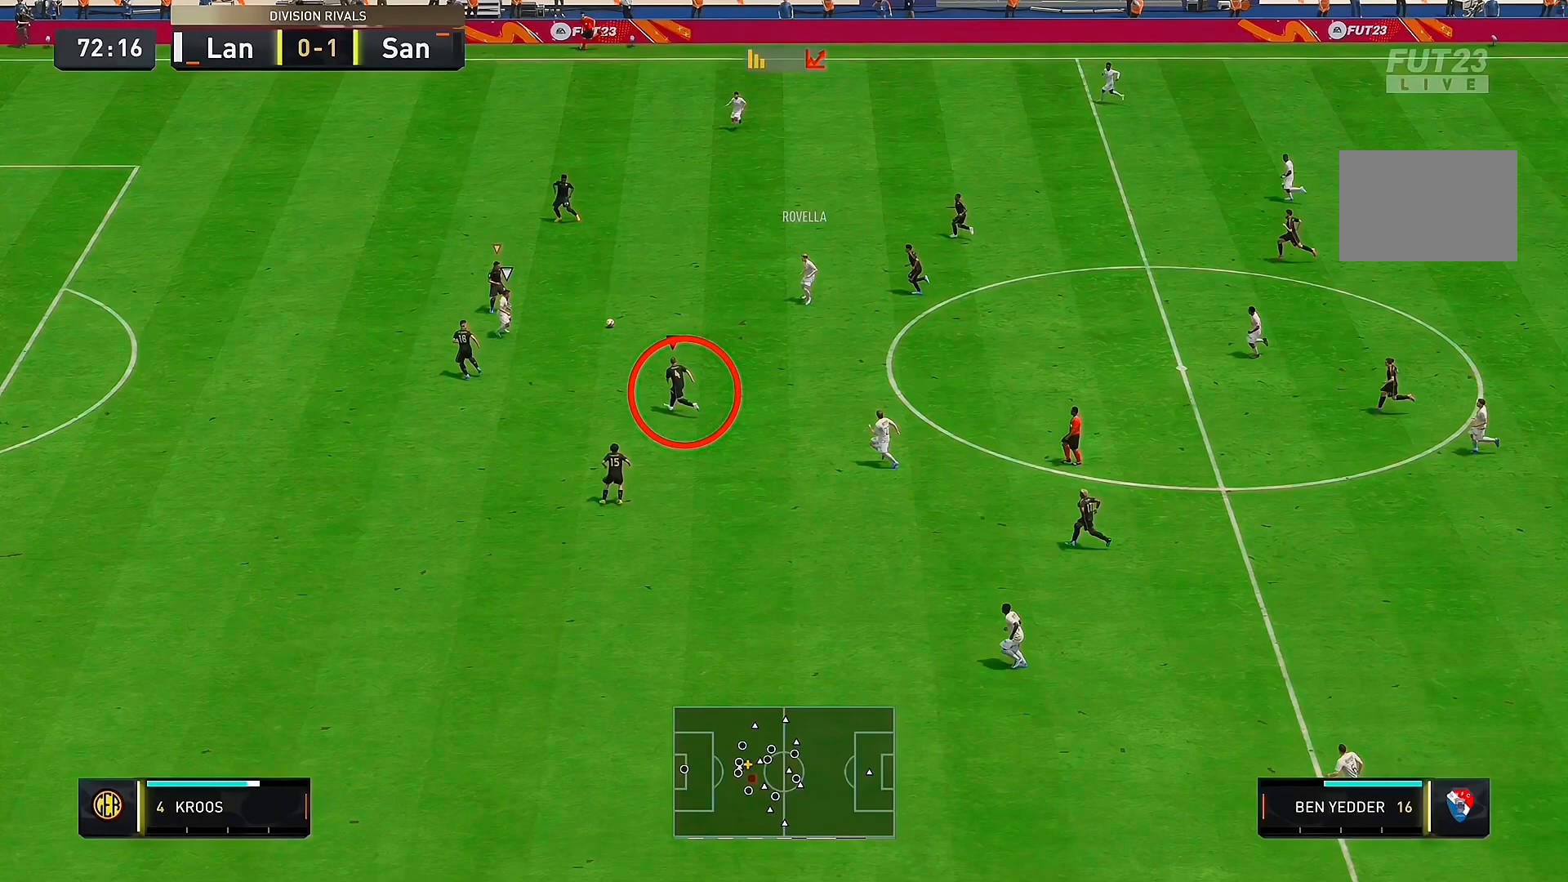
{"buttons": ["R2"], "left_stick": "left", "right_stick": "center", "events": []}
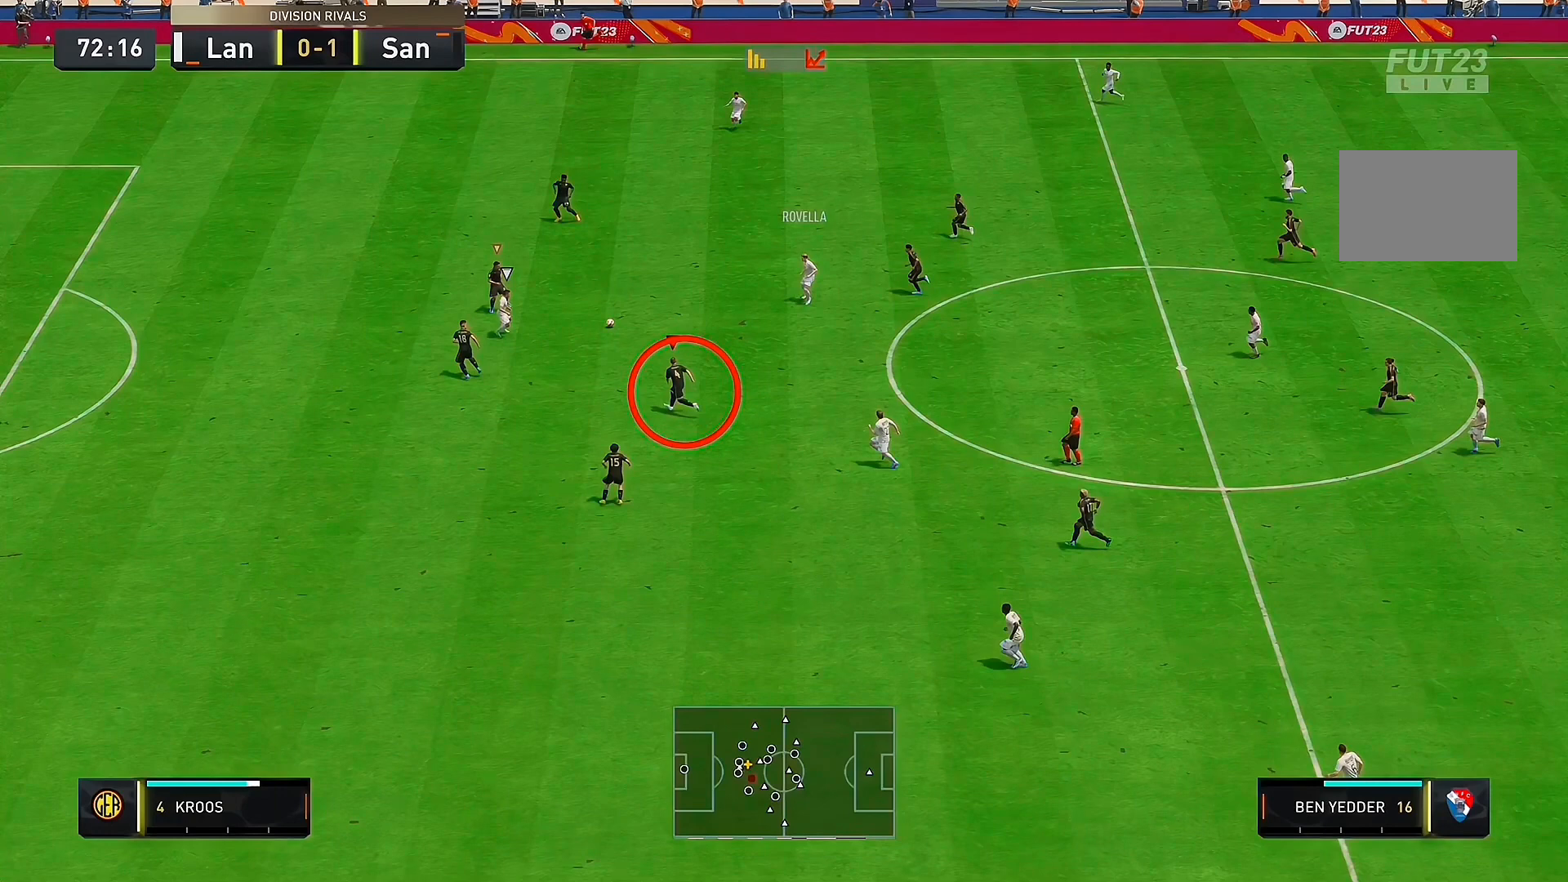
{"buttons": ["R2"], "left_stick": "left", "right_stick": "center", "events": []}
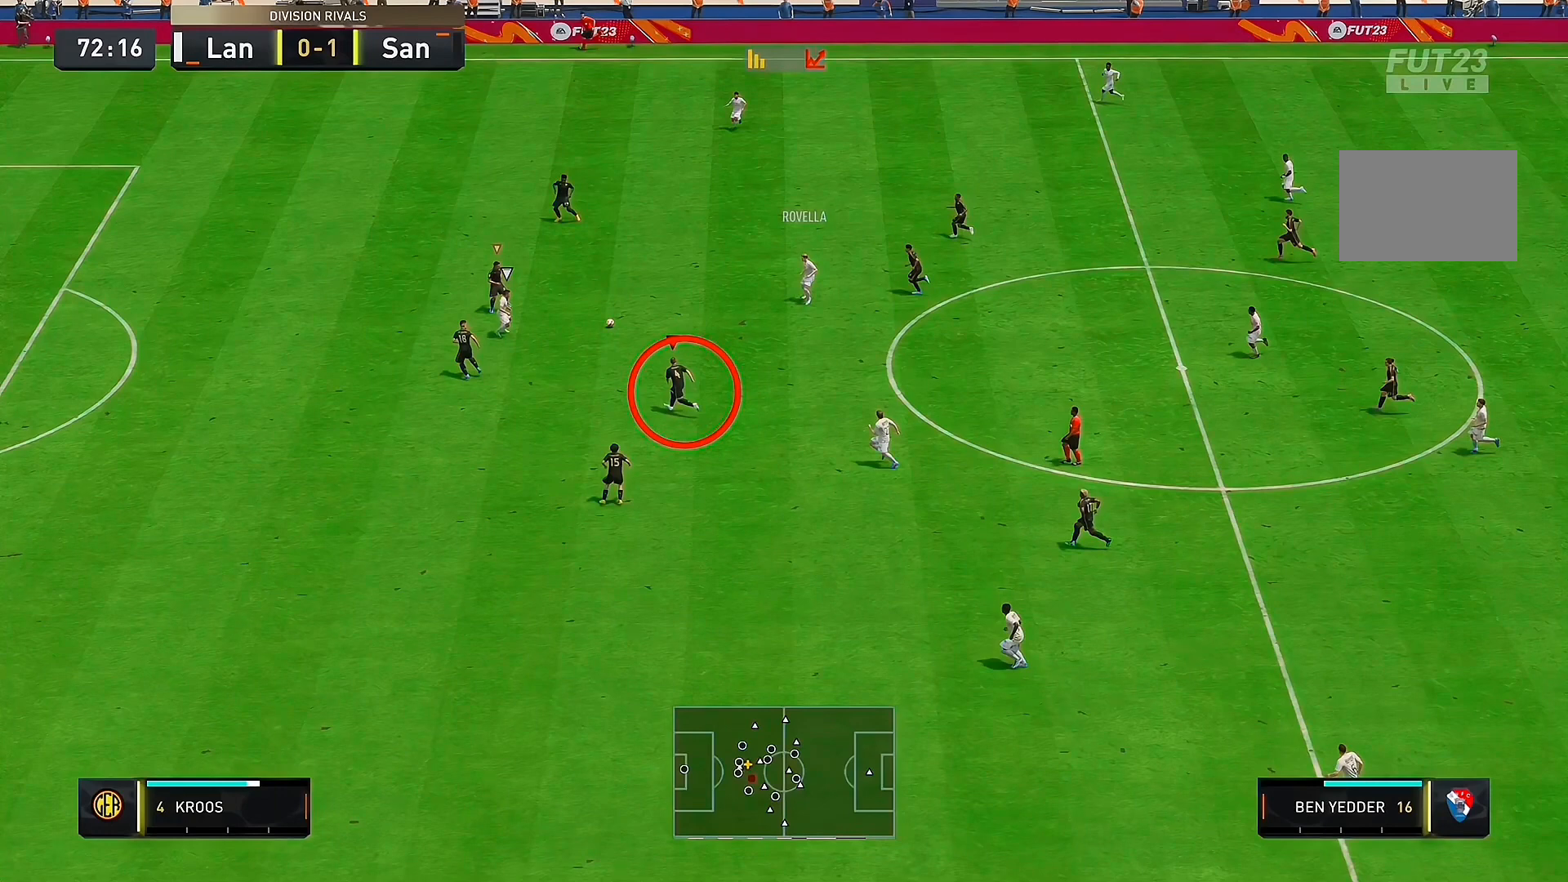
{"buttons": ["R2"], "left_stick": "left", "right_stick": "center", "events": []}
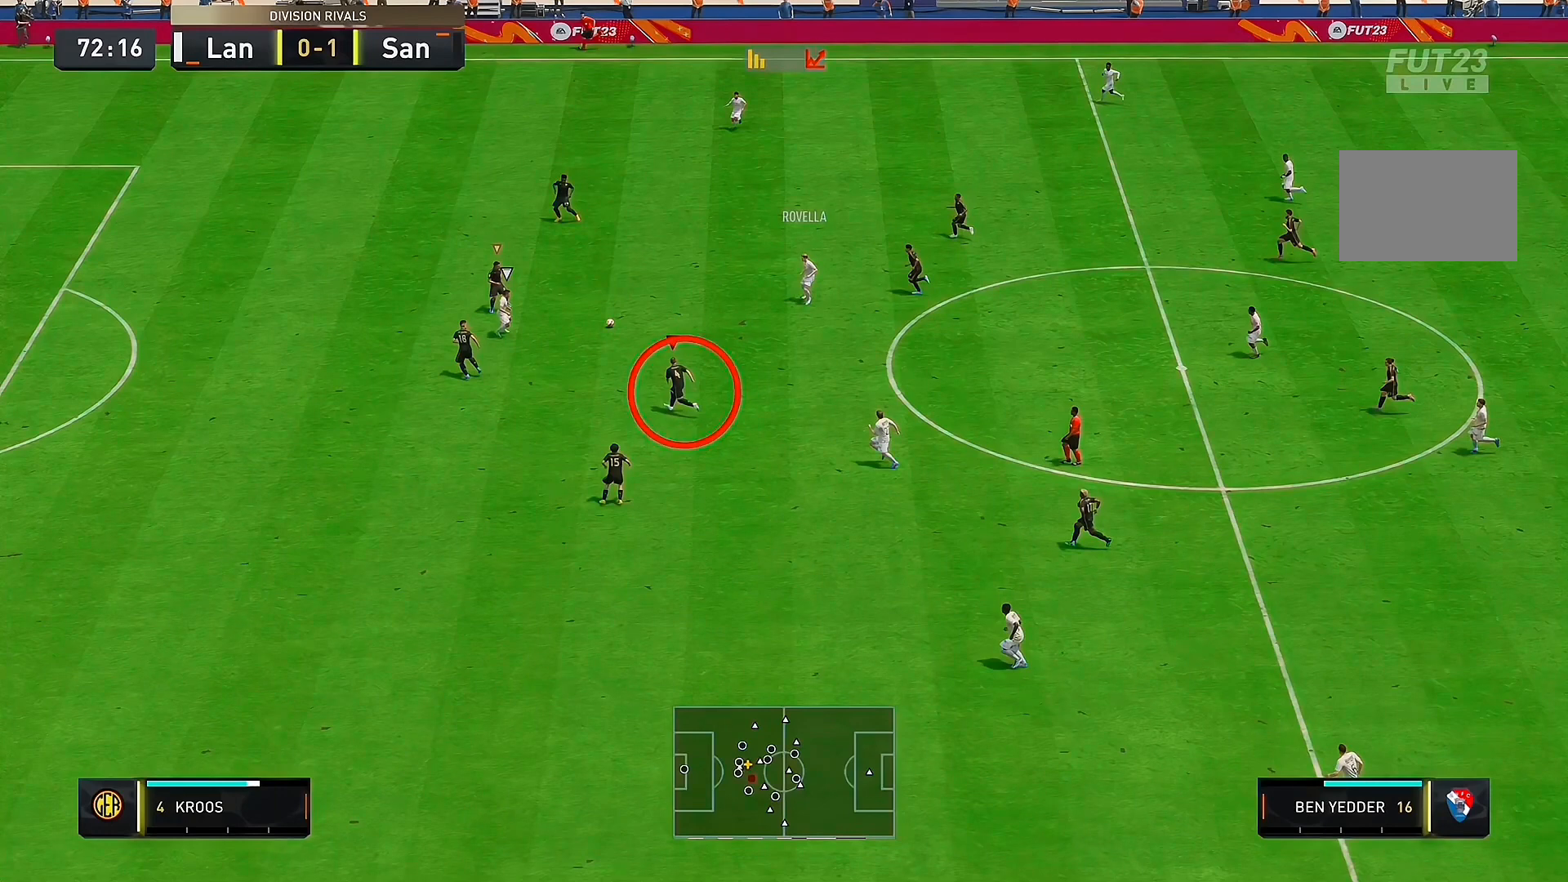
{"buttons": ["R2"], "left_stick": "left", "right_stick": "center", "events": []}
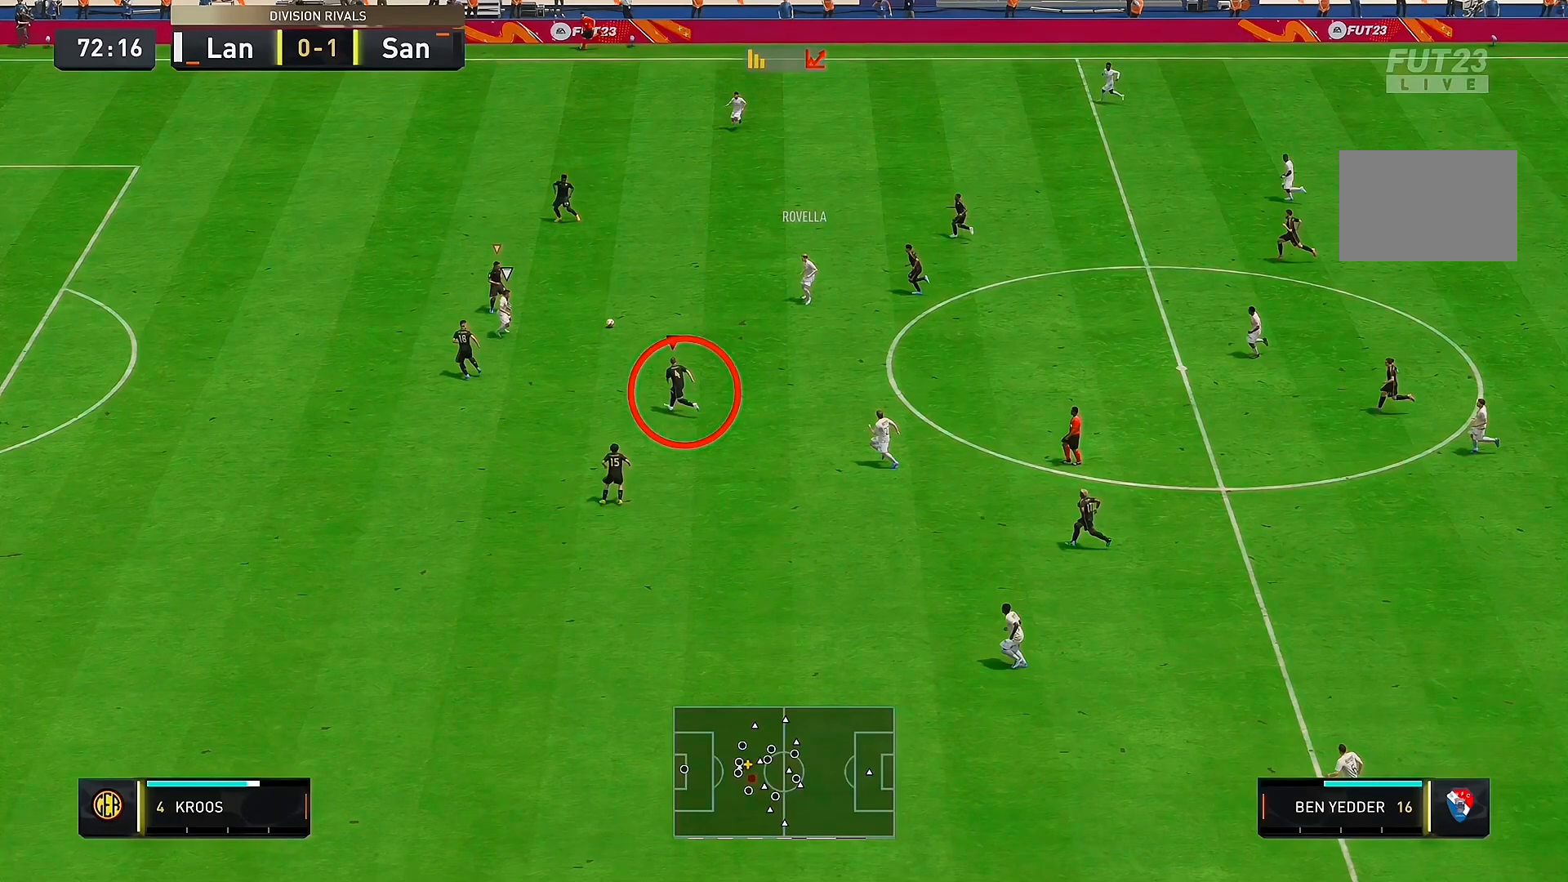
{"buttons": ["R2"], "left_stick": "left", "right_stick": "center", "events": []}
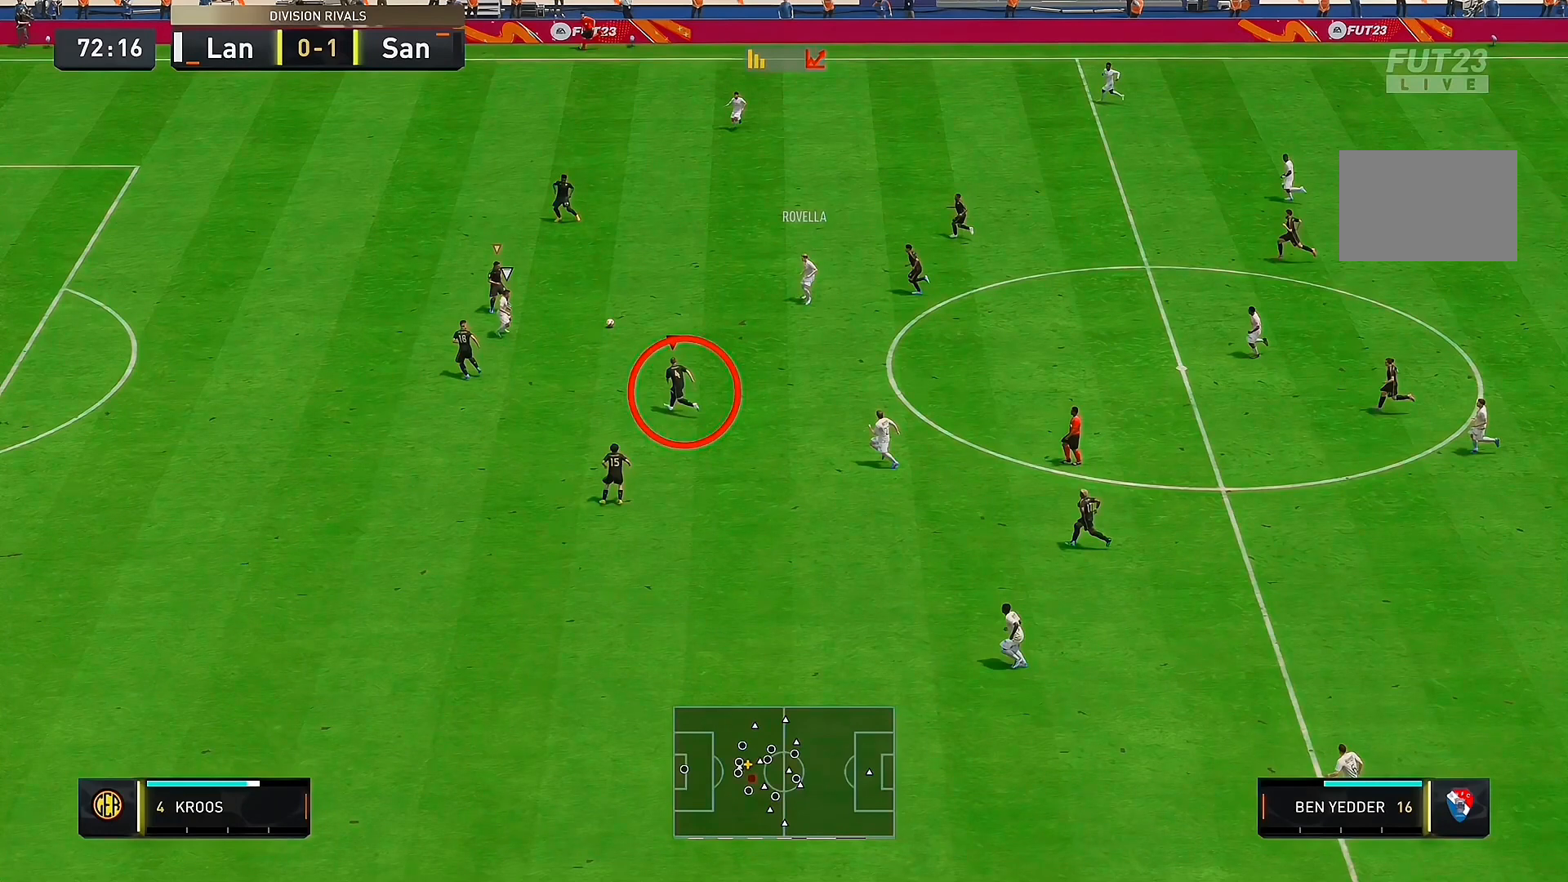
{"buttons": ["R2"], "left_stick": "left", "right_stick": "center", "events": []}
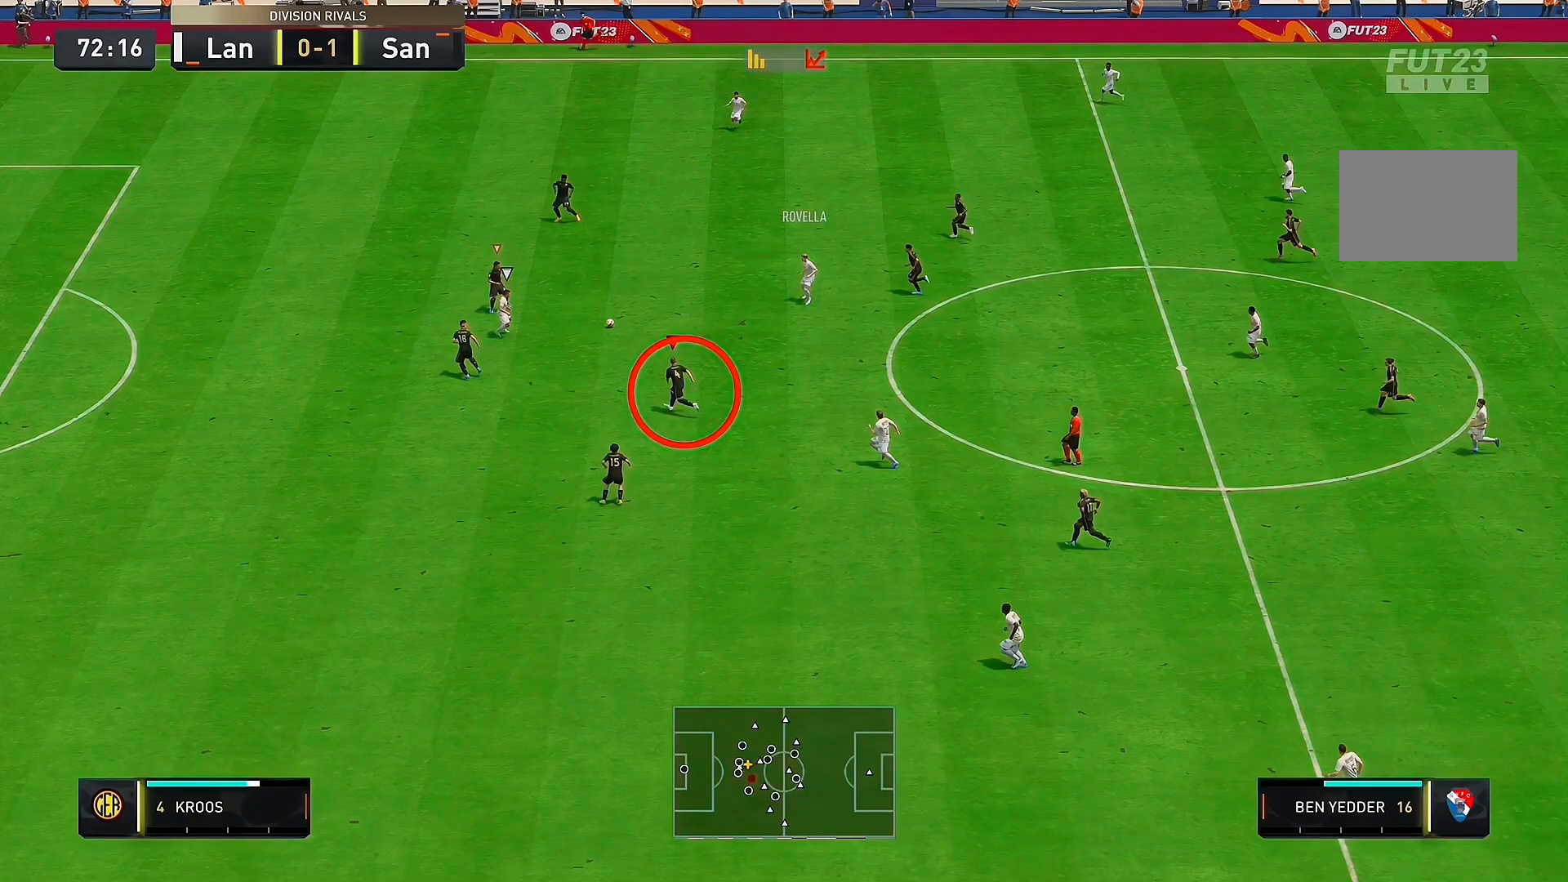
{"buttons": ["R2"], "left_stick": "left", "right_stick": "center", "events": []}
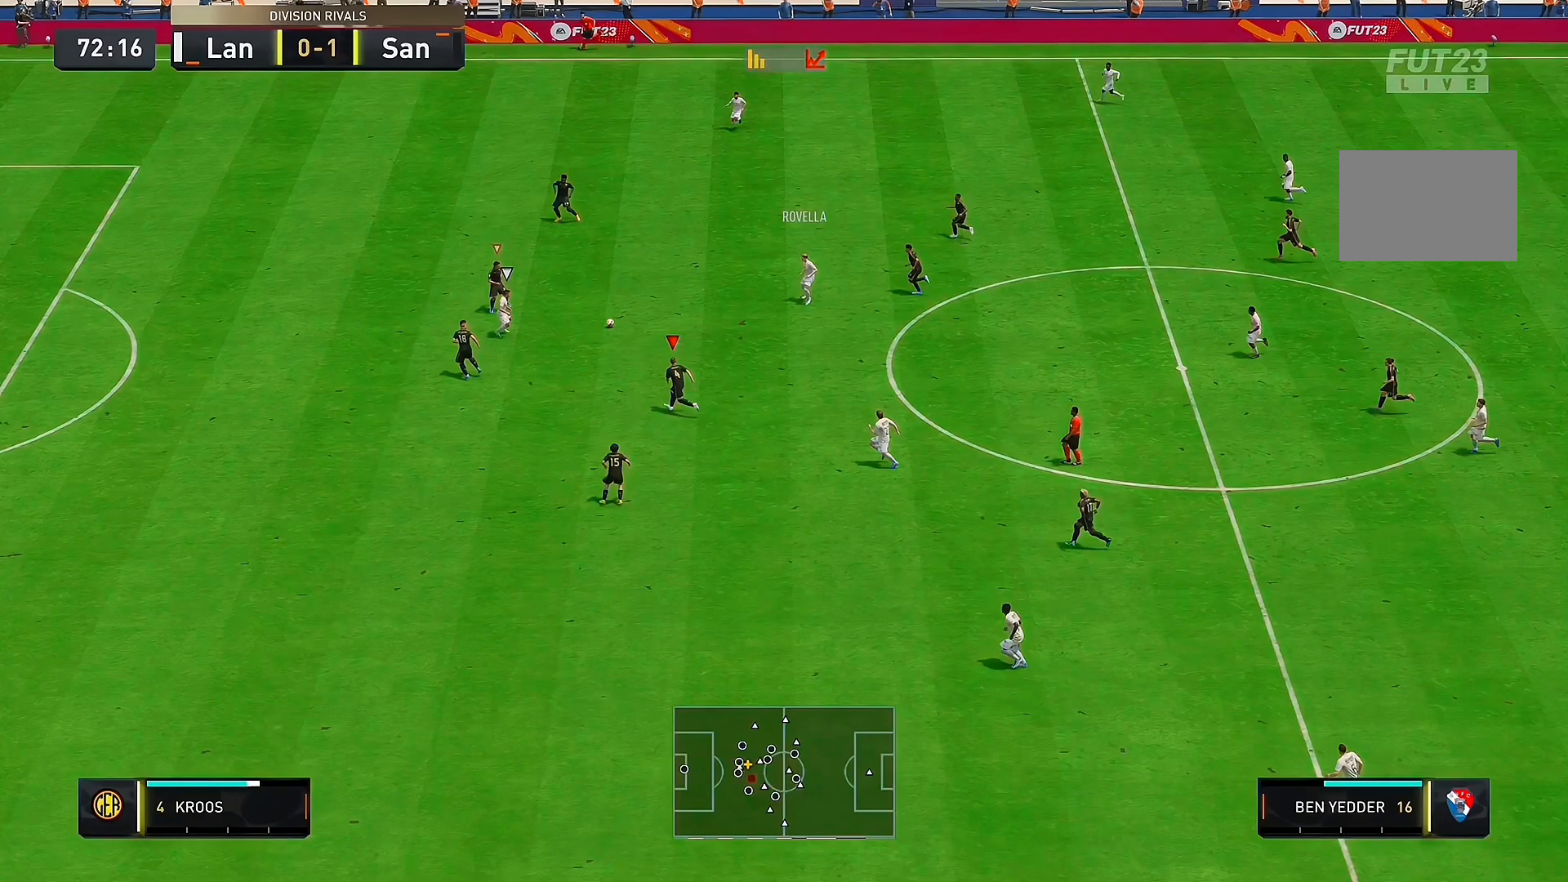
{"buttons": ["R2"], "left_stick": "left", "right_stick": "center", "events": []}
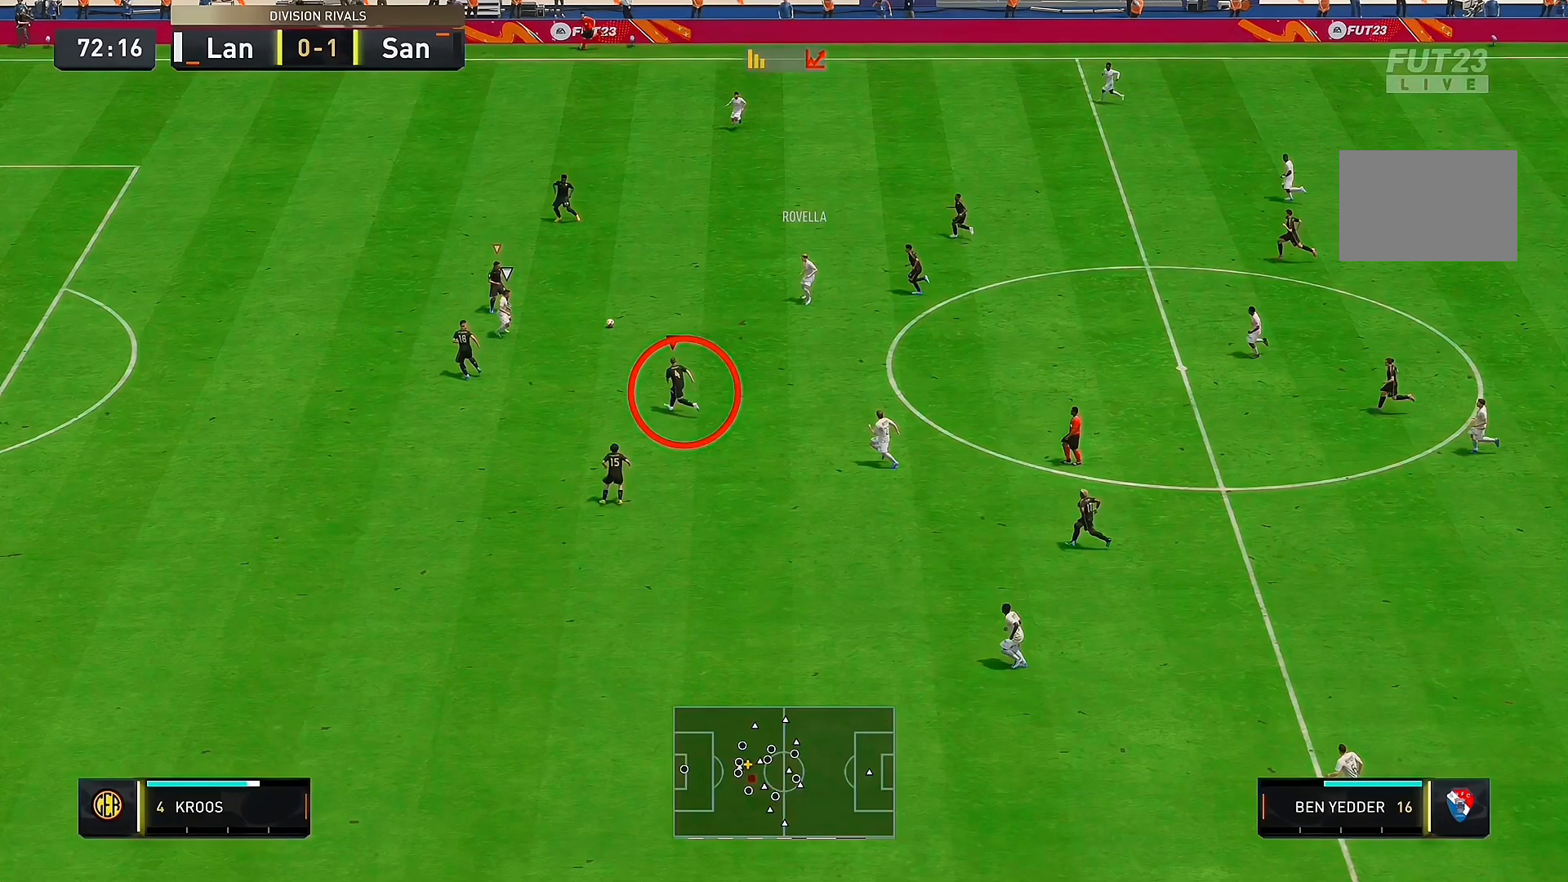
{"buttons": ["R2"], "left_stick": "left", "right_stick": "center", "events": []}
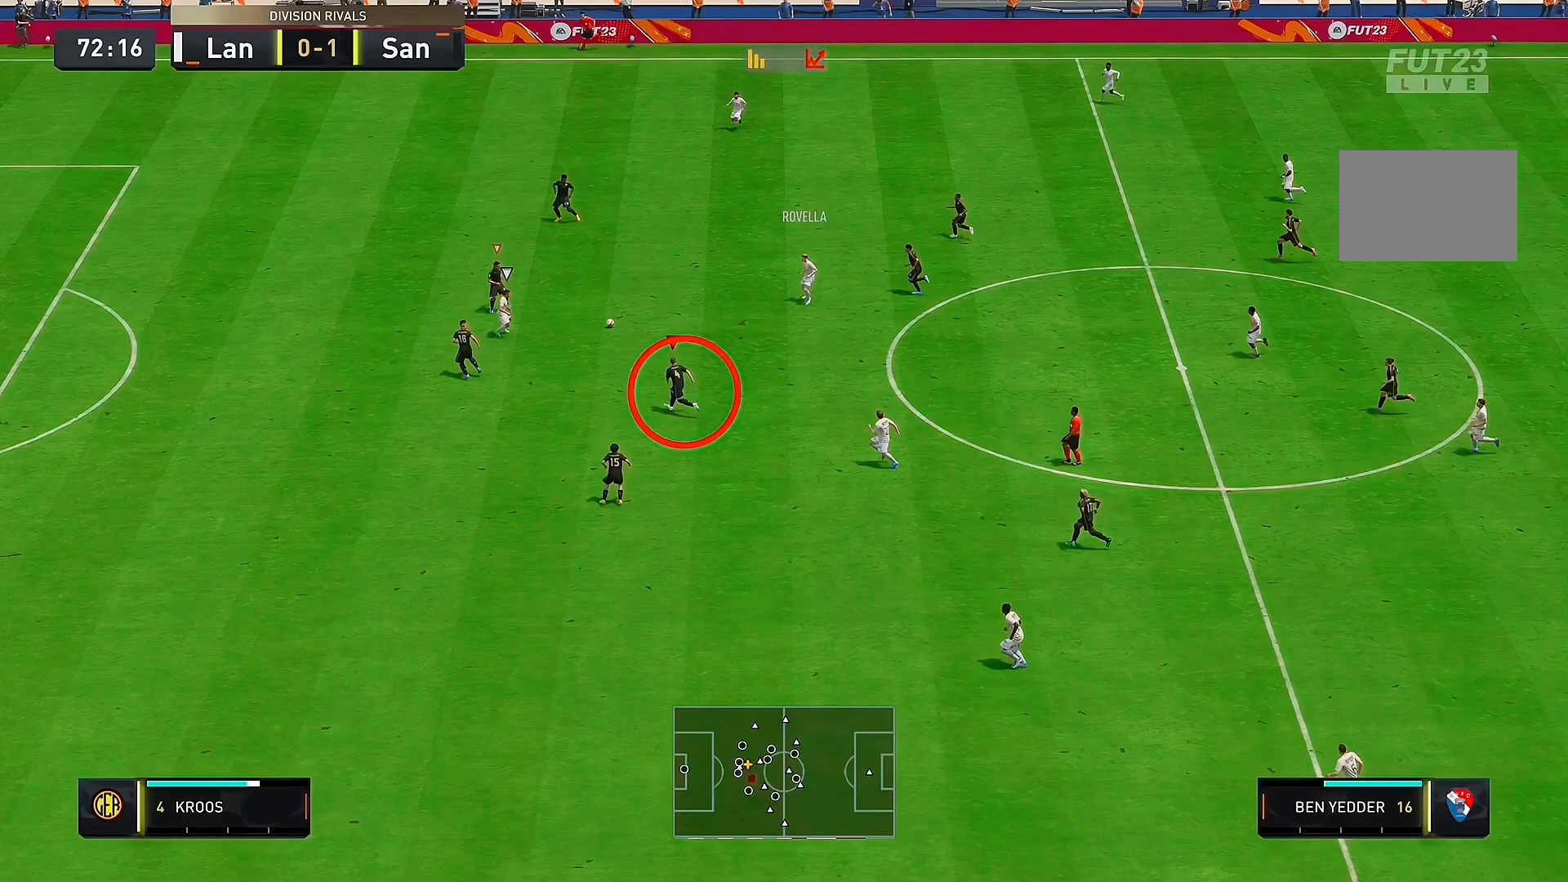
{"buttons": ["R2"], "left_stick": "left", "right_stick": "center", "events": []}
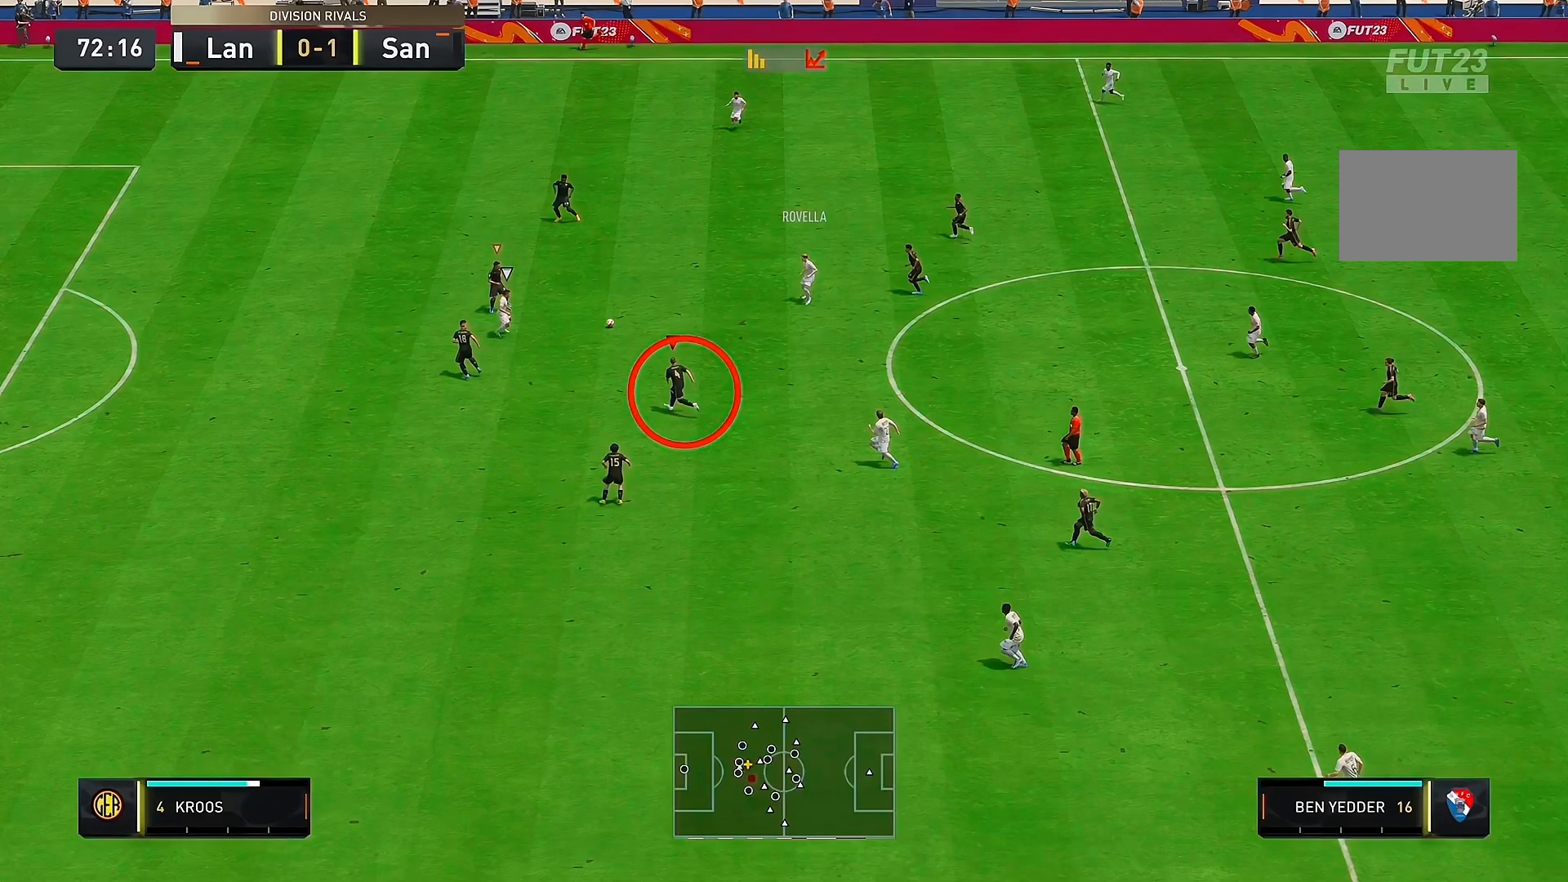
{"buttons": ["R2"], "left_stick": "left", "right_stick": "center", "events": []}
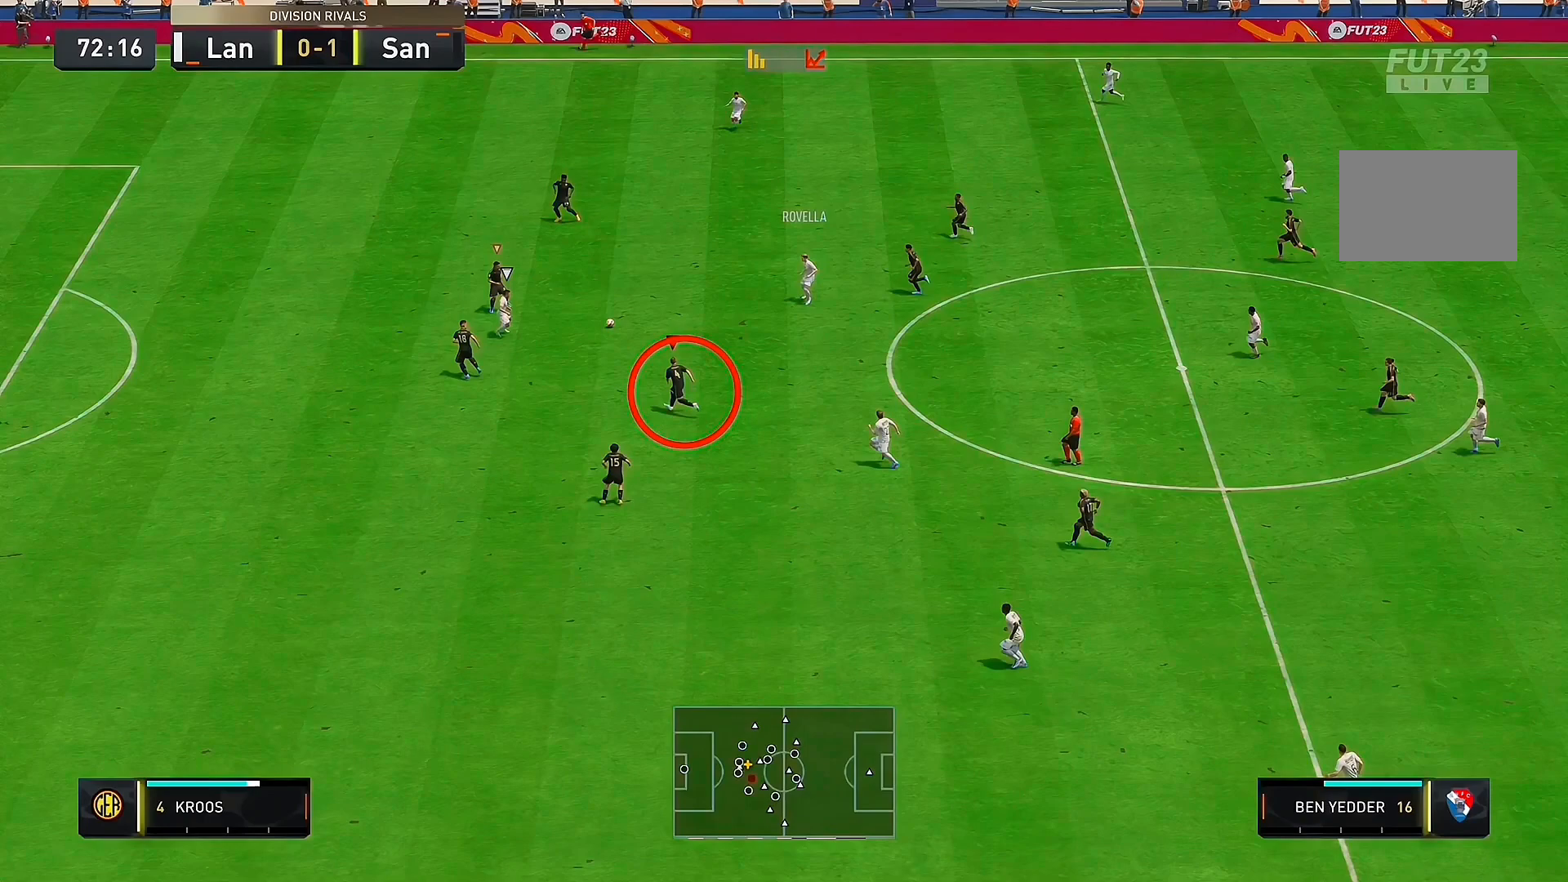
{"buttons": ["R2"], "left_stick": "left", "right_stick": "center", "events": []}
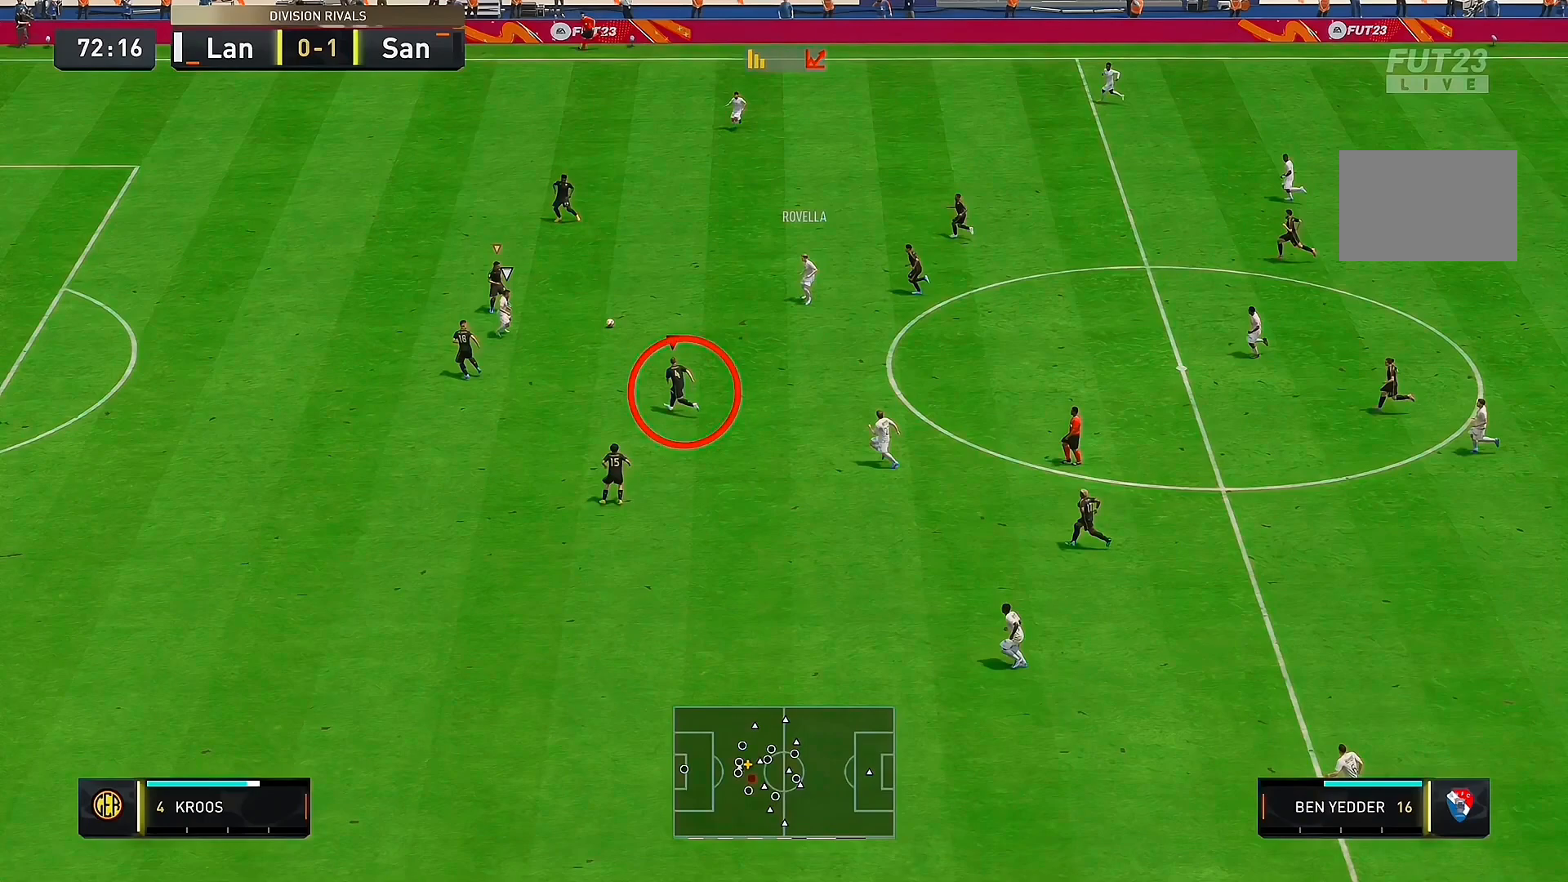
{"buttons": ["R2"], "left_stick": "left", "right_stick": "center", "events": []}
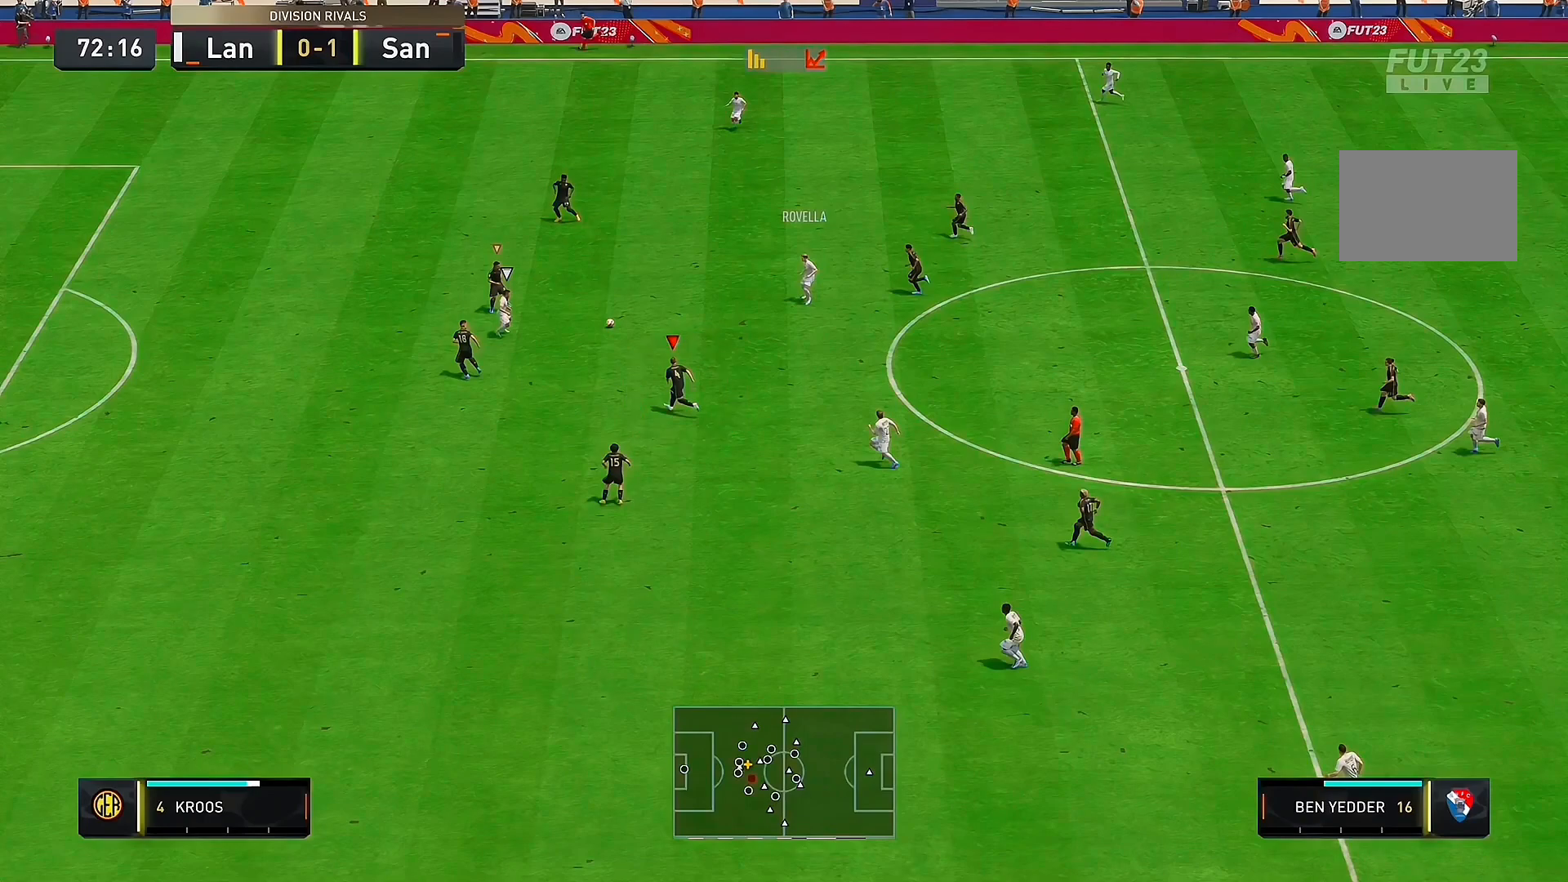
{"buttons": ["R2"], "left_stick": "left", "right_stick": "center", "events": []}
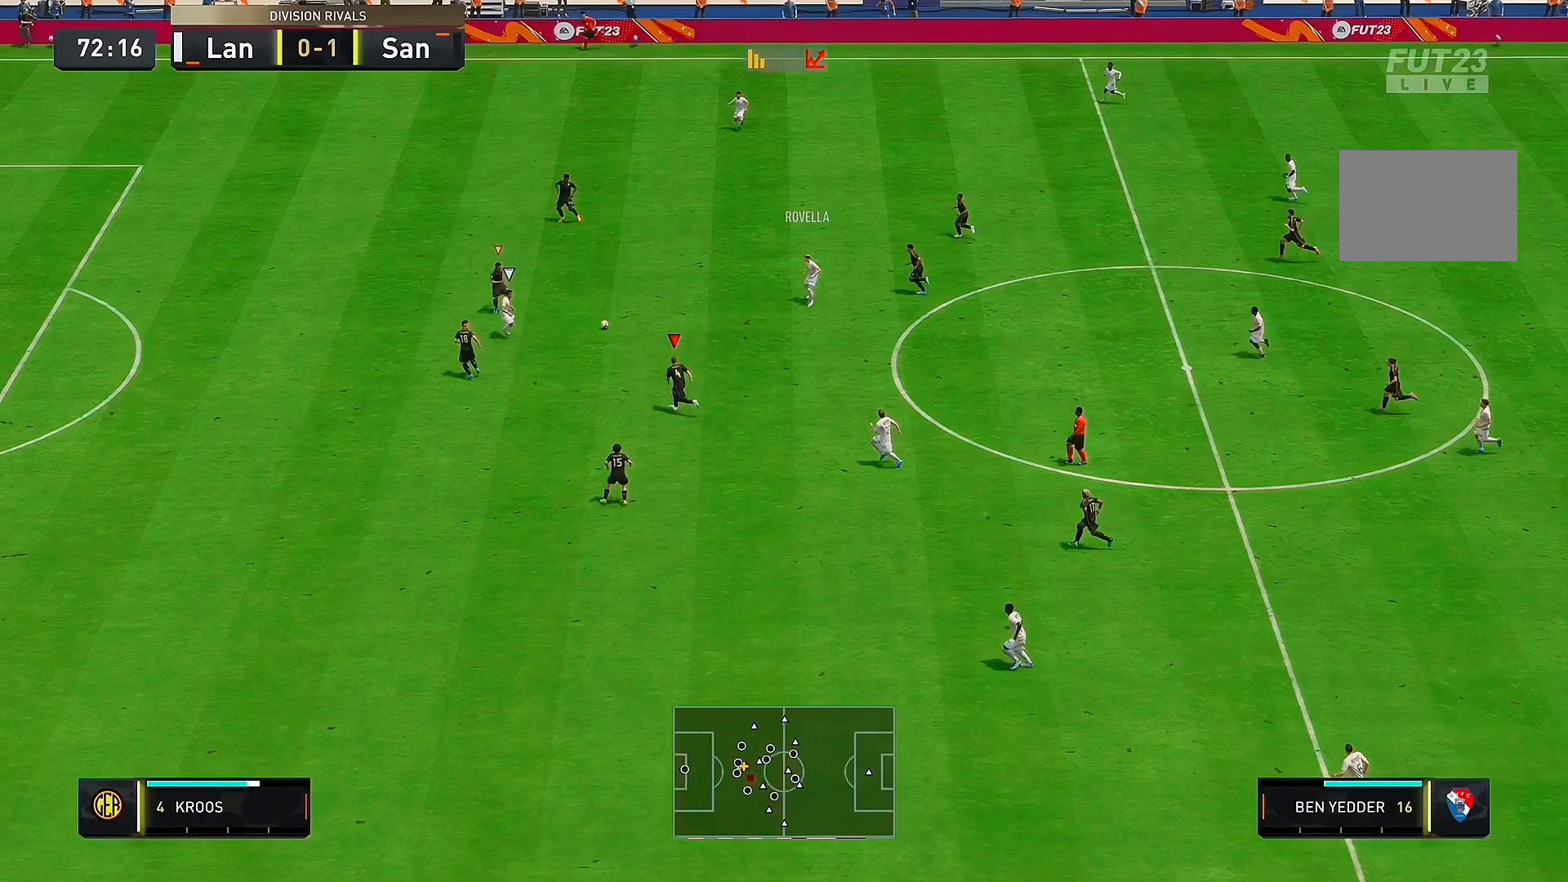
{"buttons": [], "left_stick": "left", "right_stick": "center", "events": [[33, "R2", "up"]]}